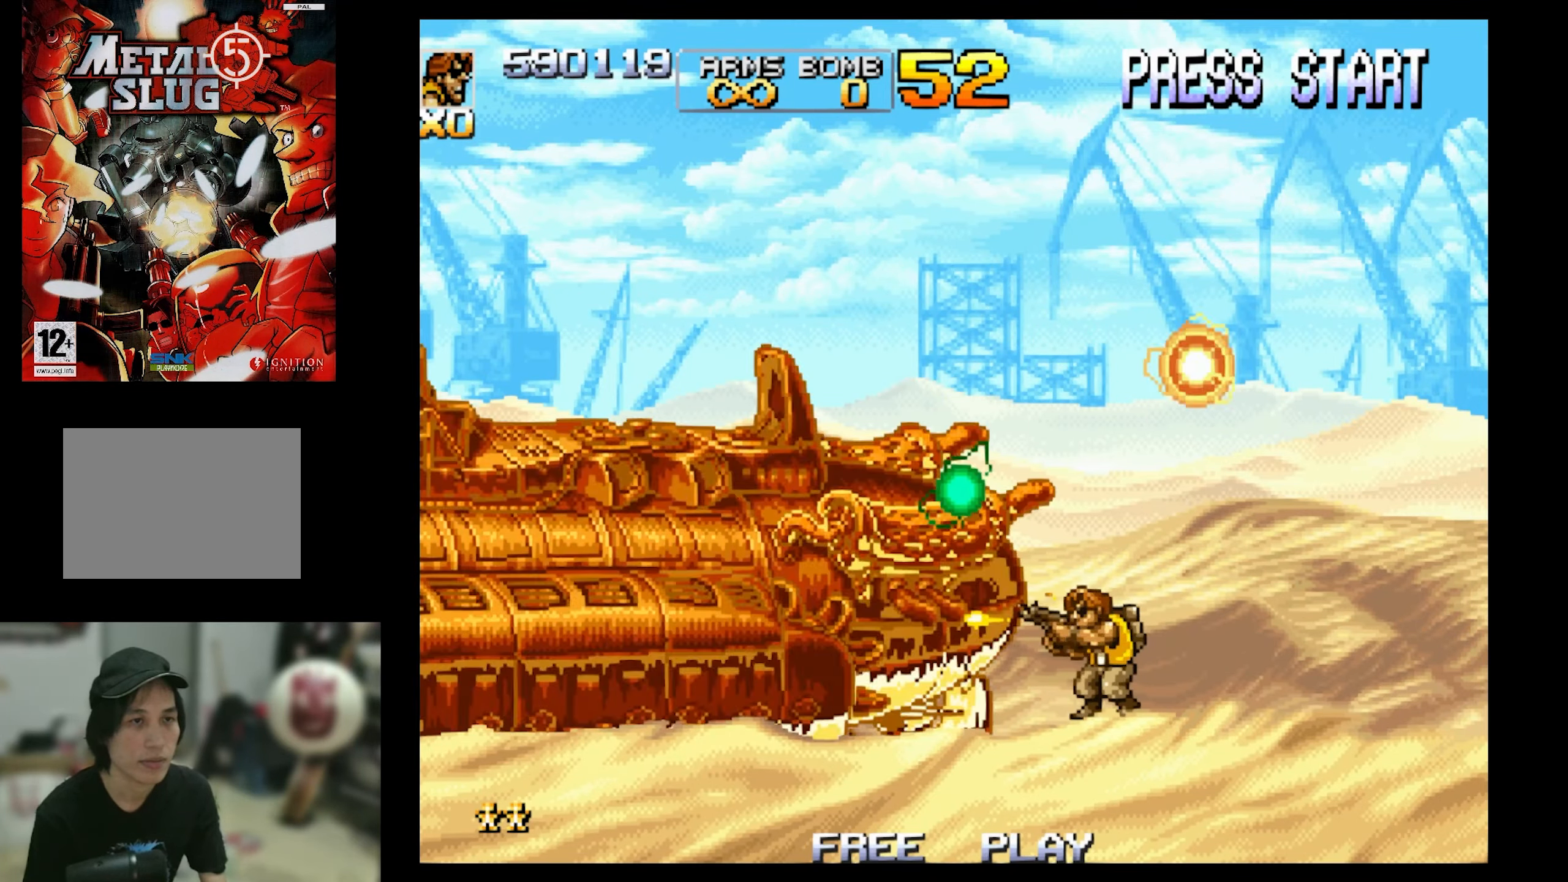
Gameplay with a controller (PlayStation layout); each line is a JSON object with the inputs held at the frame after it. "events" lists button and stick changes between this image and that frame as [ms after this image, input, new state], when the widget could be followed in between. Not read: L3 R3 left_stick right_stick.
{"buttons": ["SQUARE", "DPAD_RIGHT"], "events": [[84, "DPAD_RIGHT", "up"], [217, "DPAD_RIGHT", "down"]]}
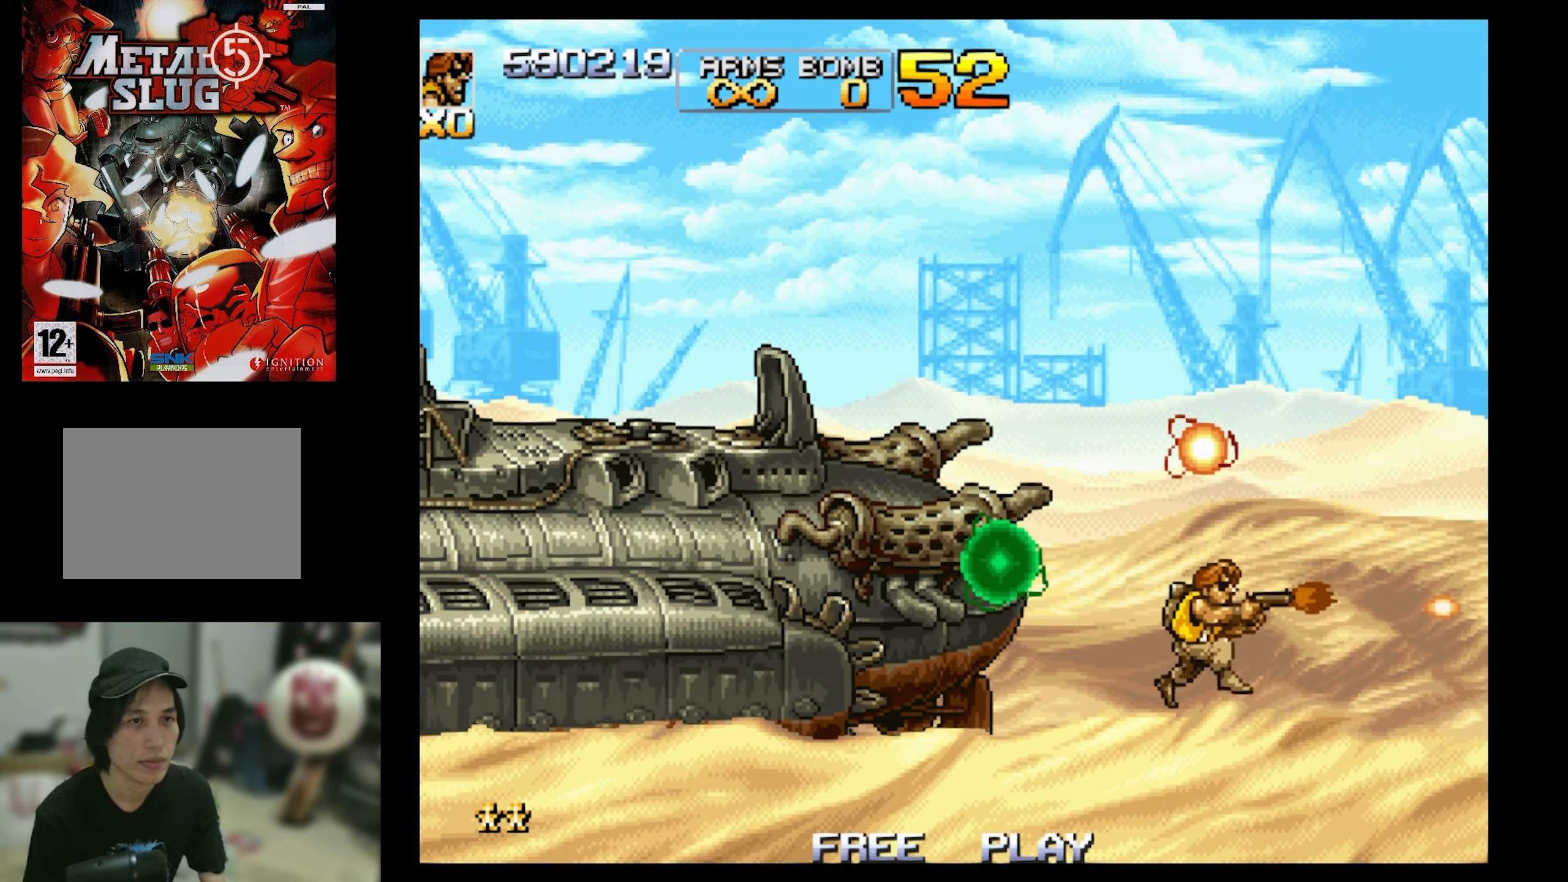
{"buttons": ["SQUARE", "DPAD_RIGHT"], "events": []}
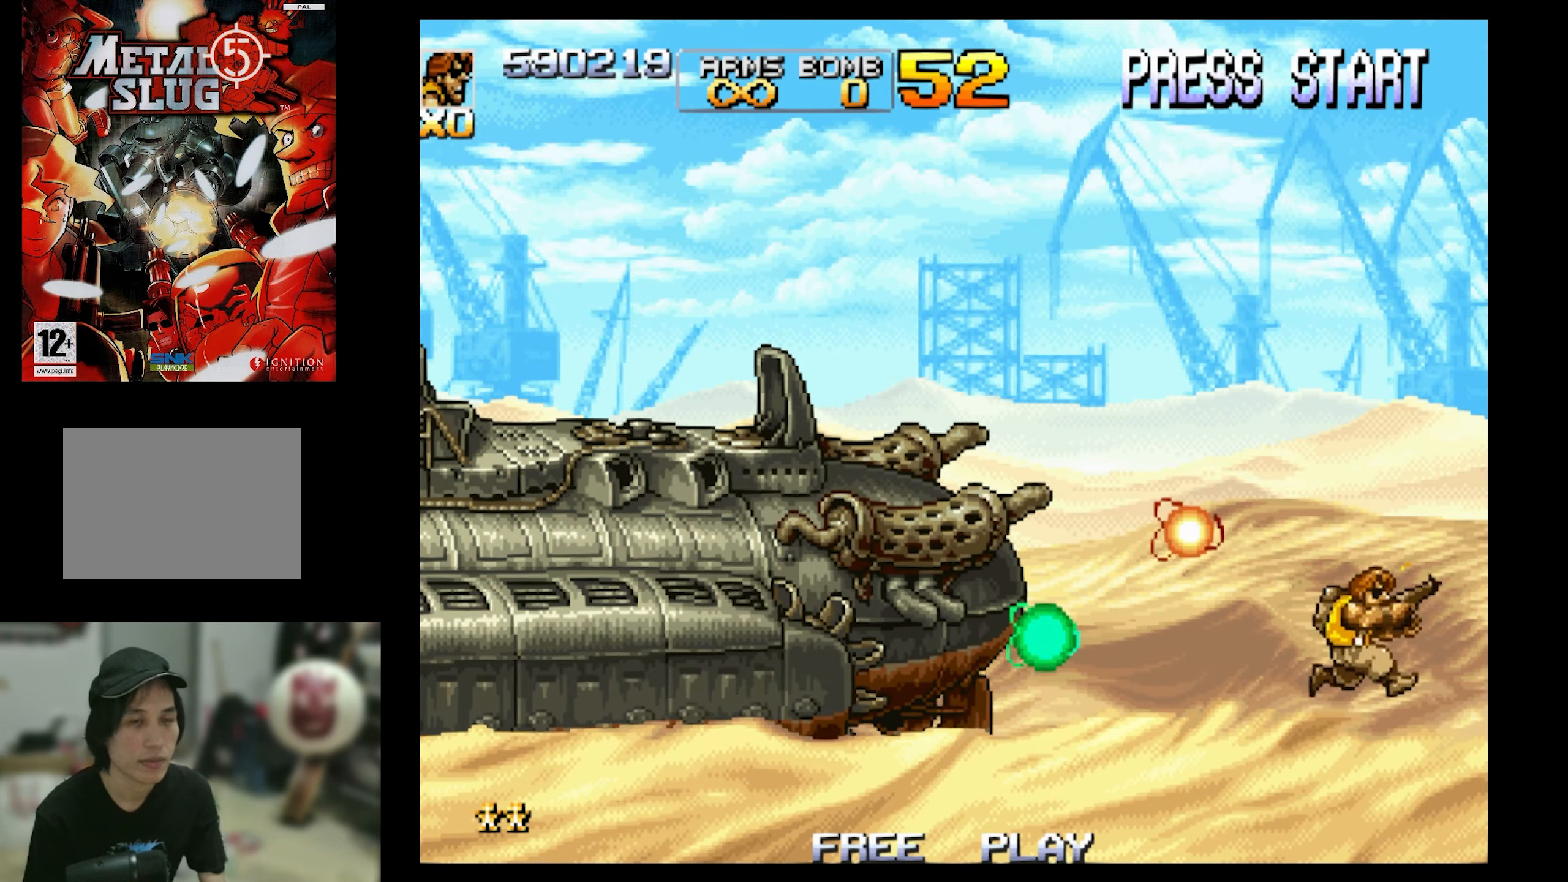
{"buttons": ["SQUARE"], "events": [[217, "DPAD_RIGHT", "up"], [267, "DPAD_LEFT", "down"], [317, "DPAD_LEFT", "up"]]}
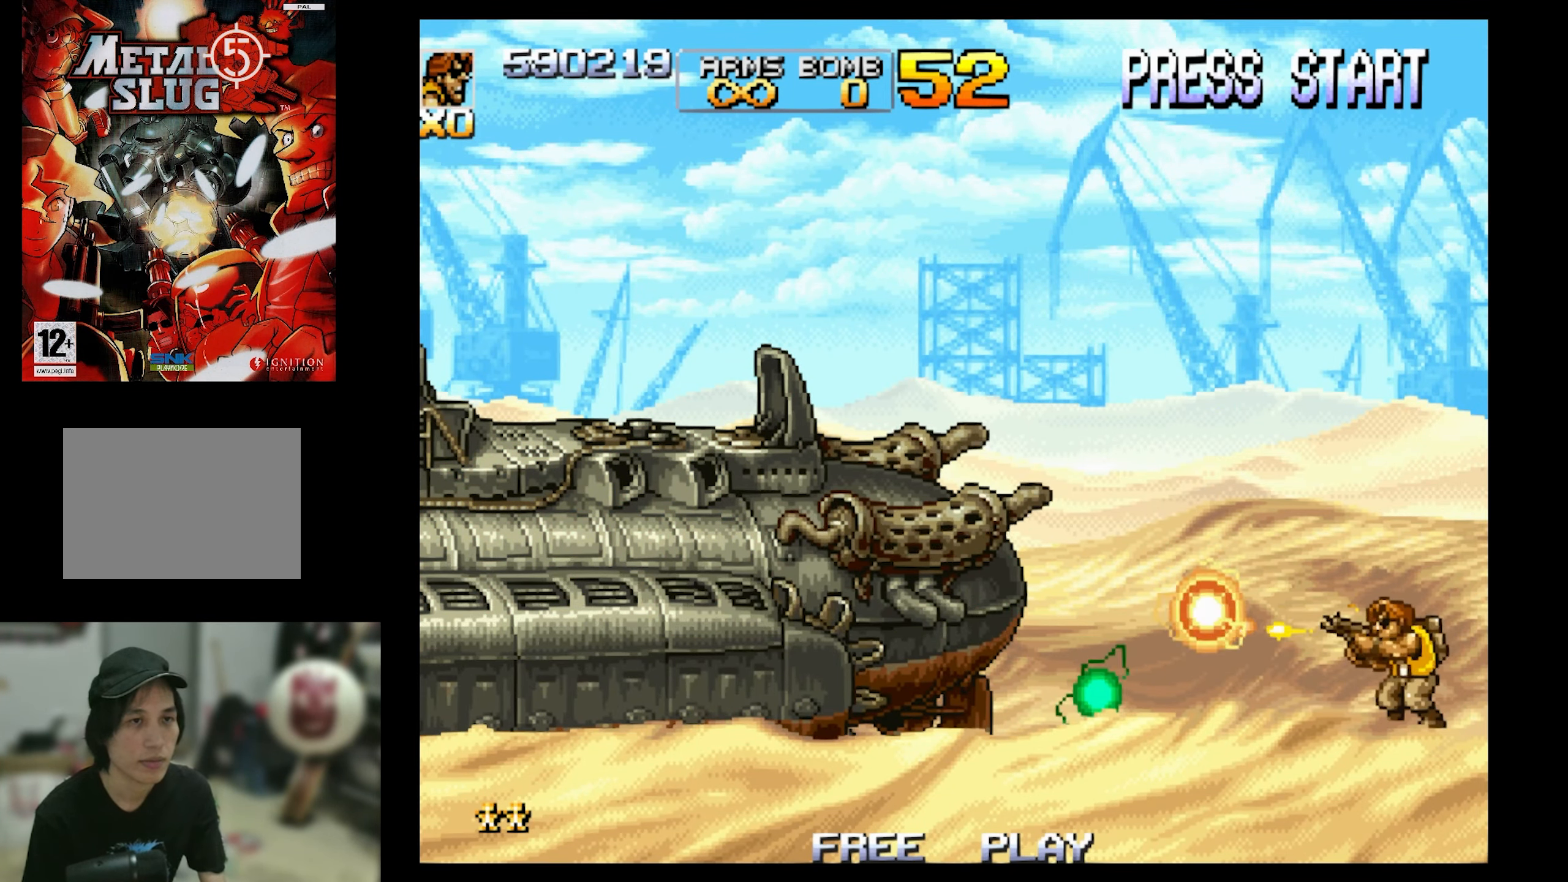
{"buttons": ["SQUARE"], "events": []}
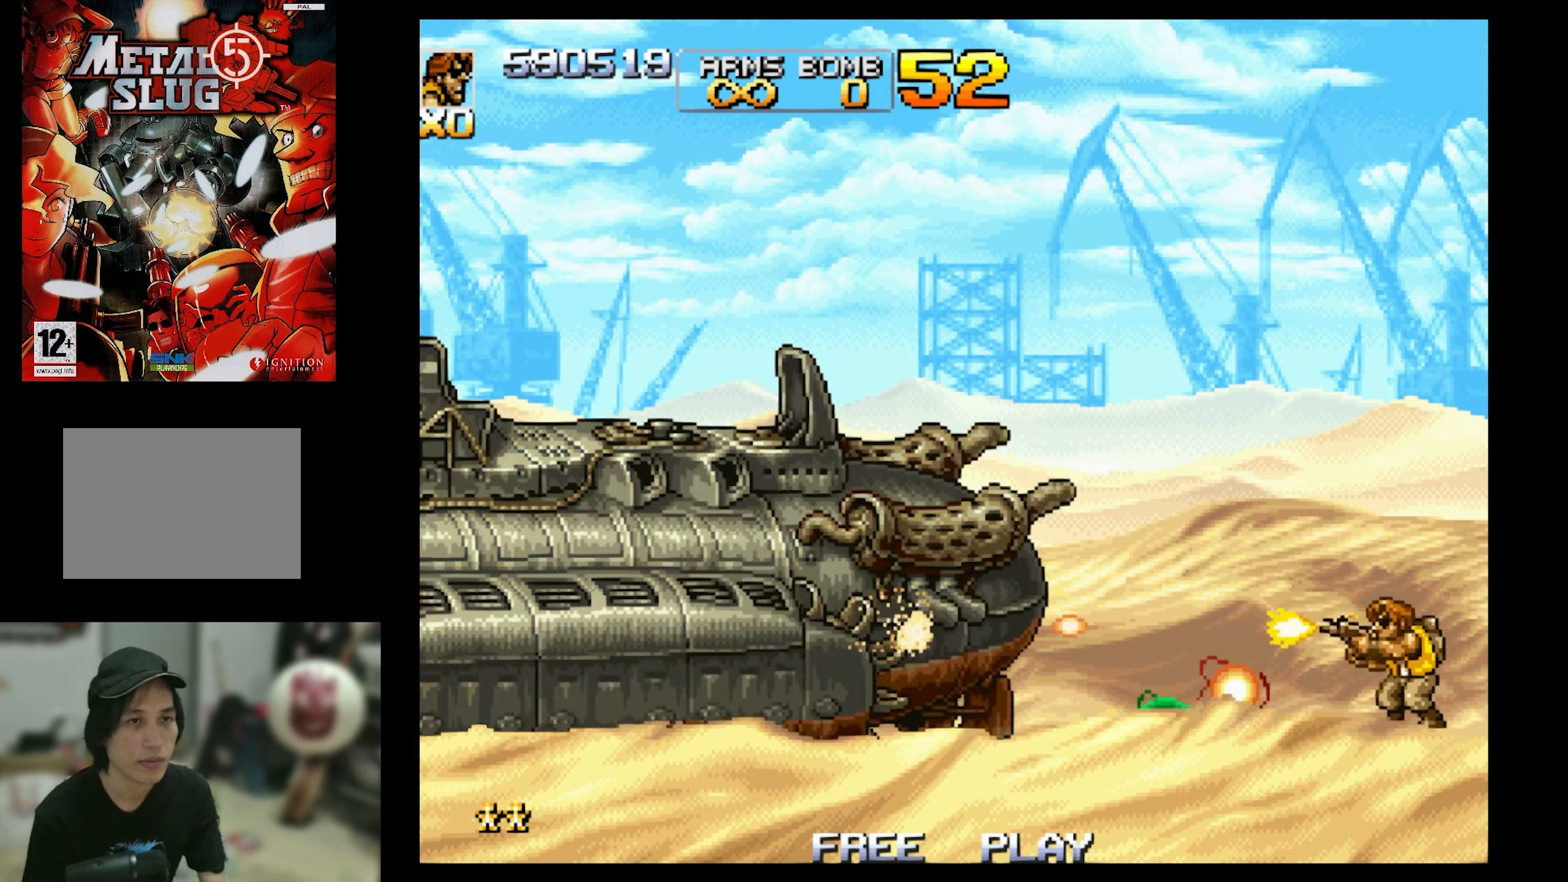
{"buttons": ["SQUARE", "DPAD_LEFT"], "events": [[150, "CROSS", "down"], [284, "DPAD_LEFT", "down"], [384, "CROSS", "up"]]}
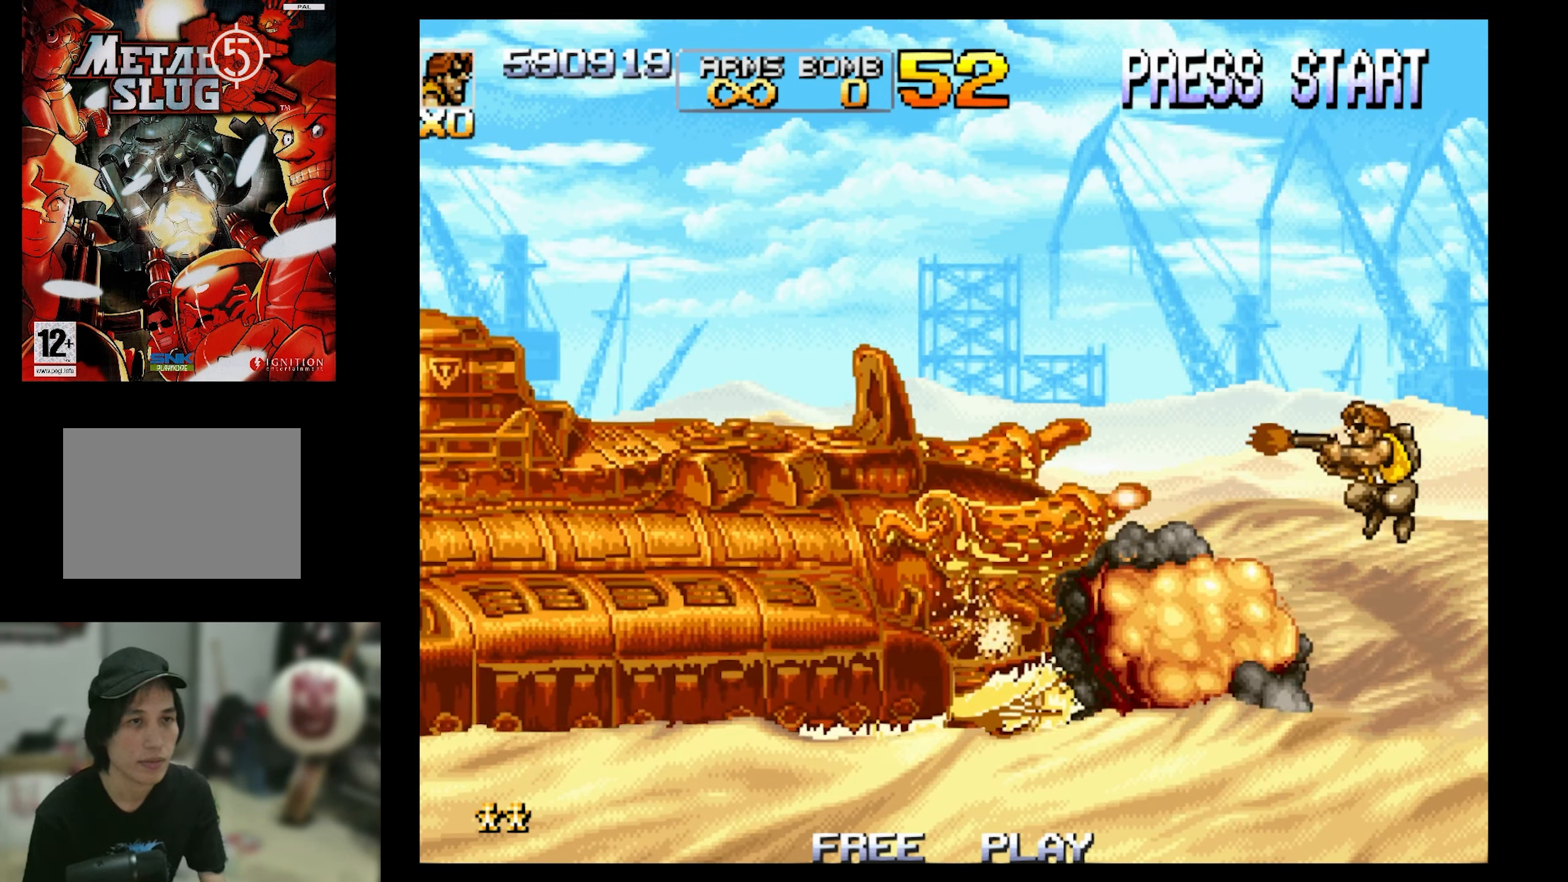
{"buttons": ["SQUARE"], "events": [[84, "DPAD_LEFT", "up"]]}
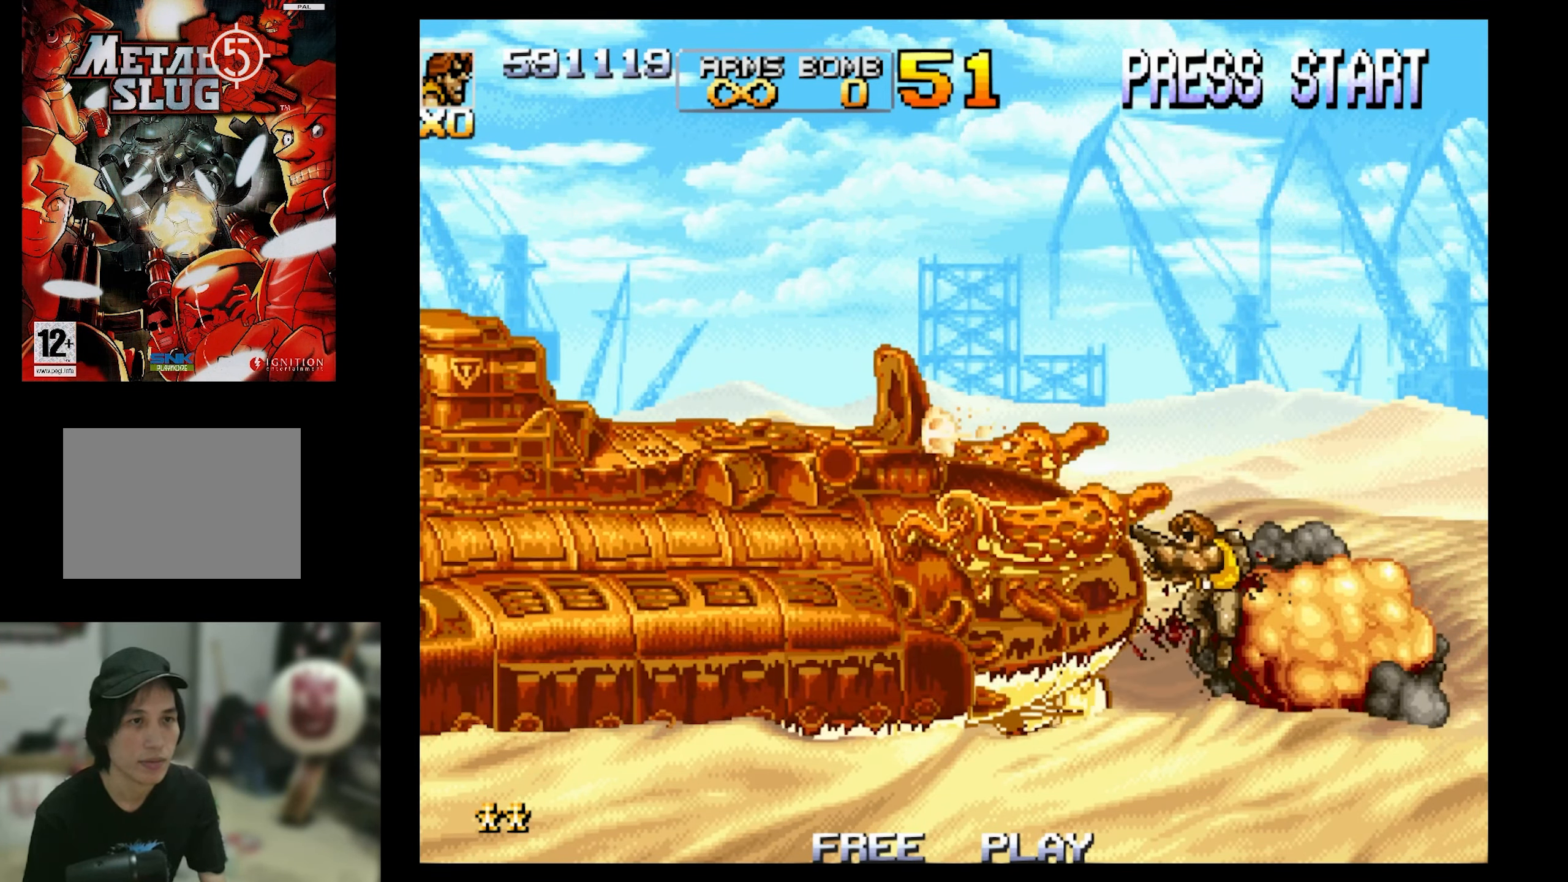
{"buttons": ["SQUARE"], "events": [[367, "DPAD_DOWN", "down"], [417, "DPAD_DOWN", "up"]]}
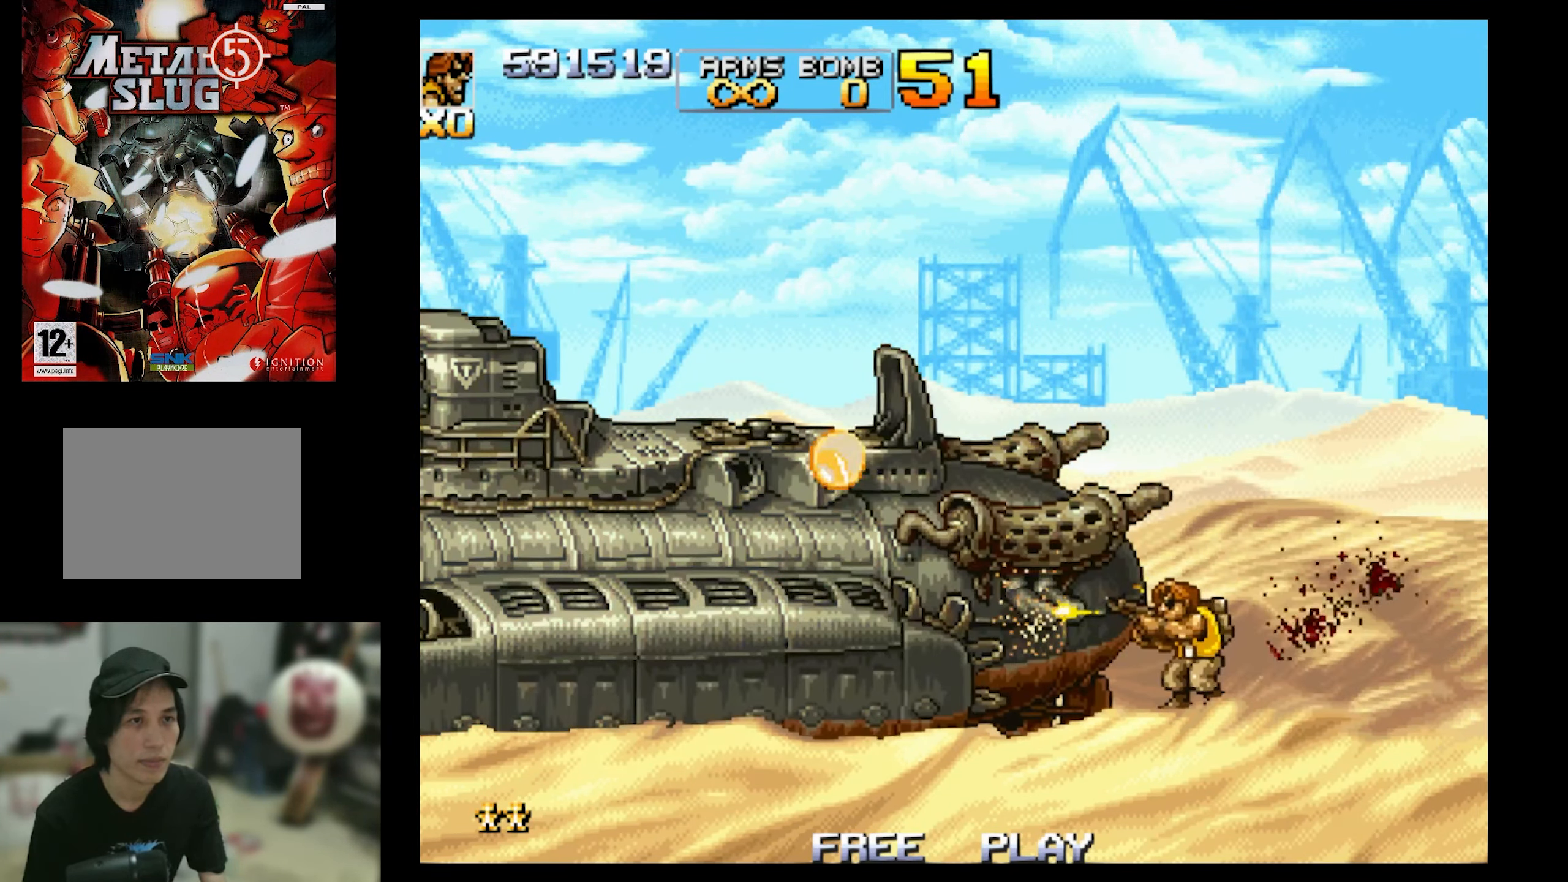
{"buttons": ["SQUARE"], "events": [[217, "DPAD_LEFT", "down"], [350, "DPAD_LEFT", "up"]]}
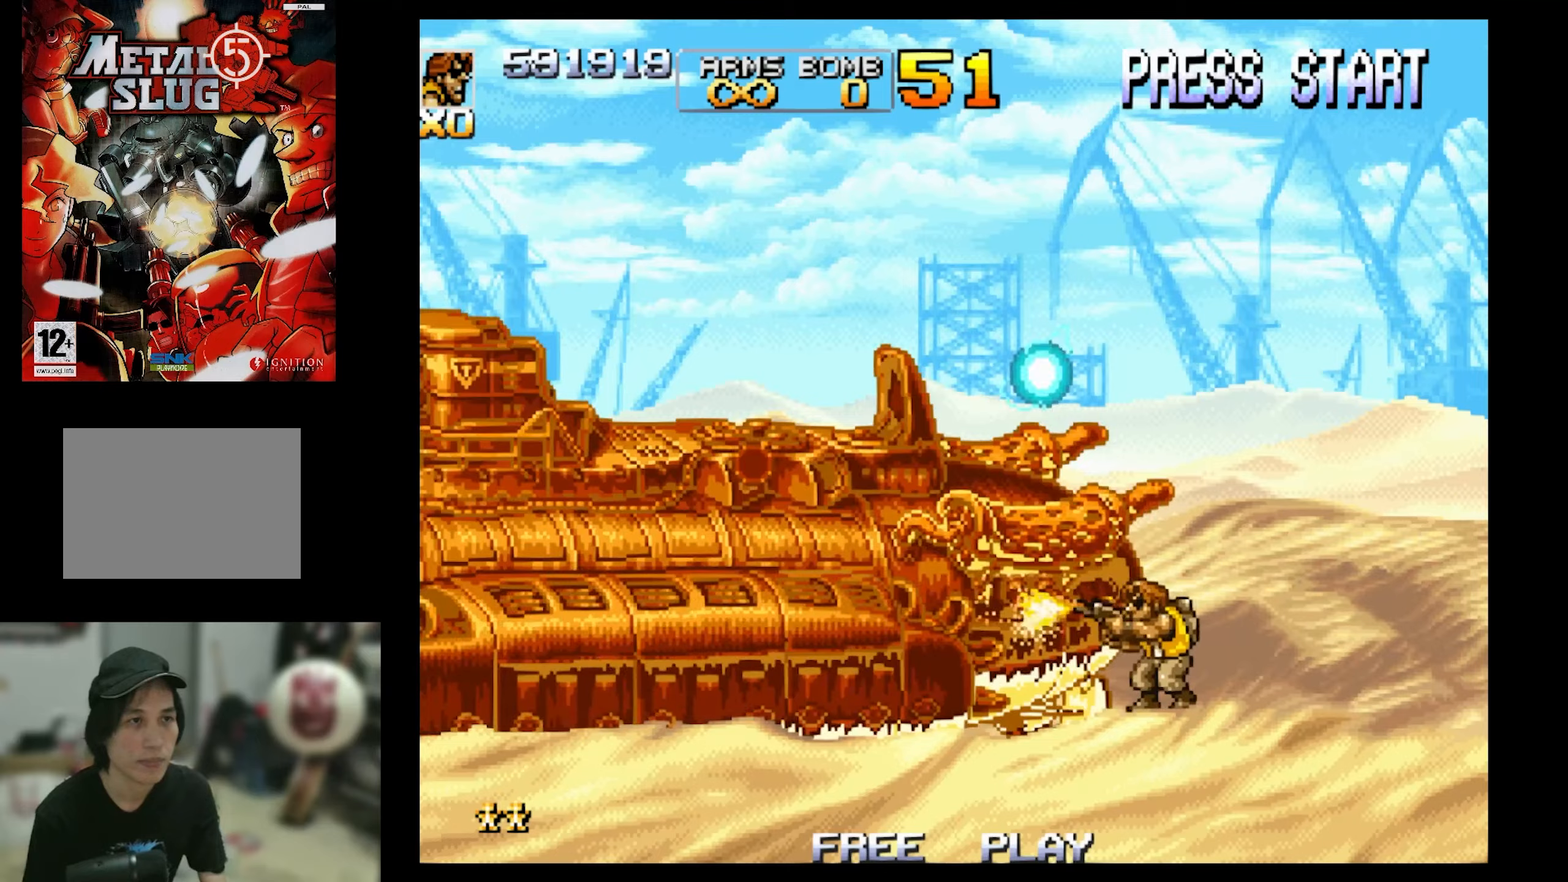
{"buttons": ["SQUARE"], "events": []}
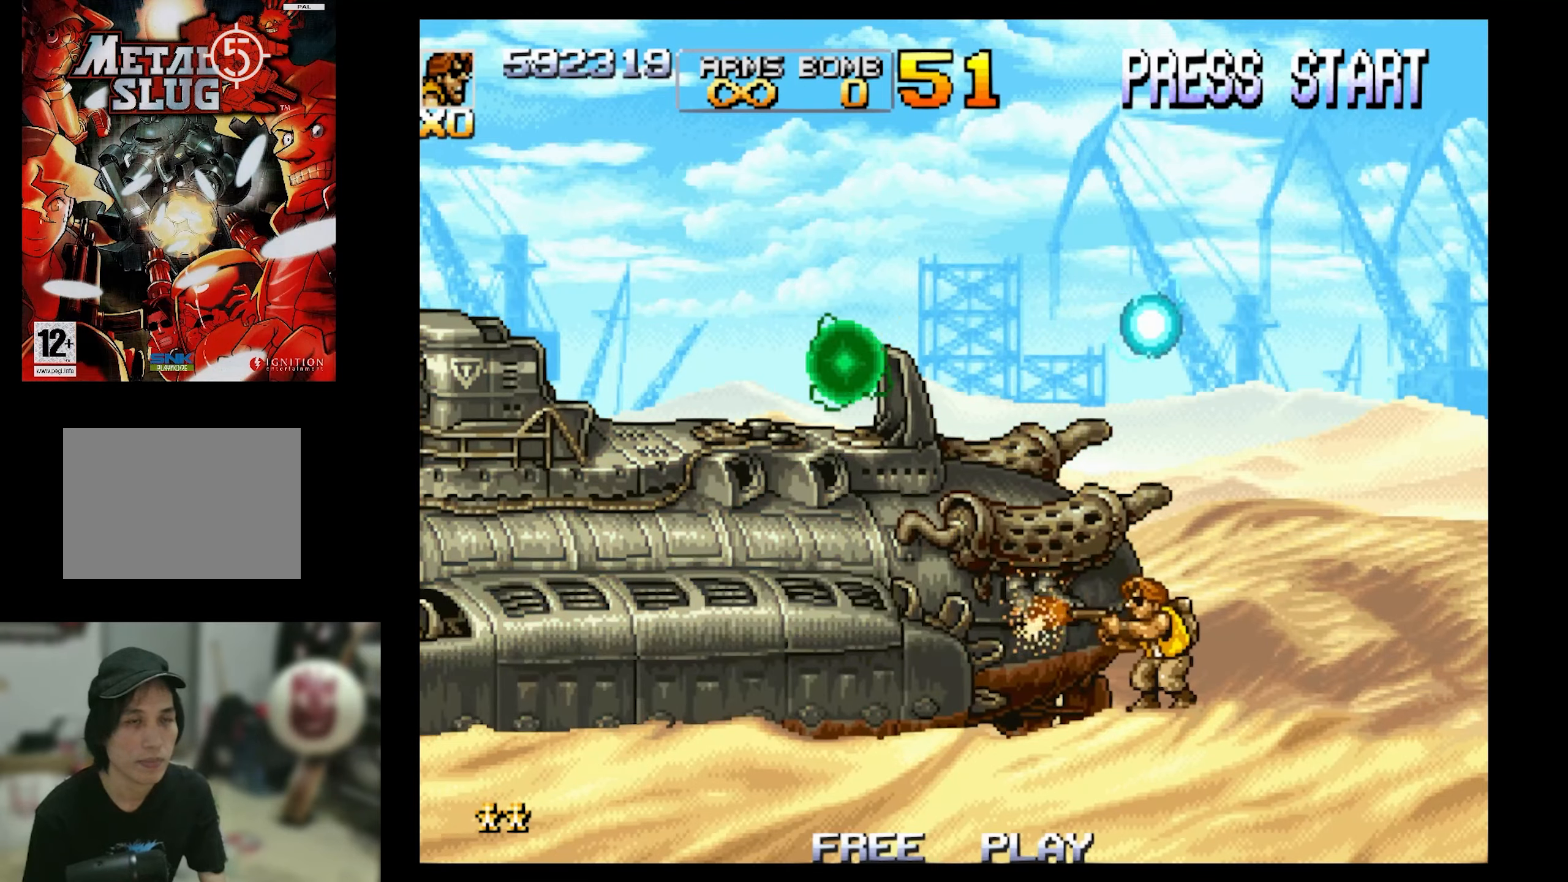
{"buttons": ["SQUARE"], "events": [[33, "DPAD_LEFT", "down"], [233, "DPAD_LEFT", "up"]]}
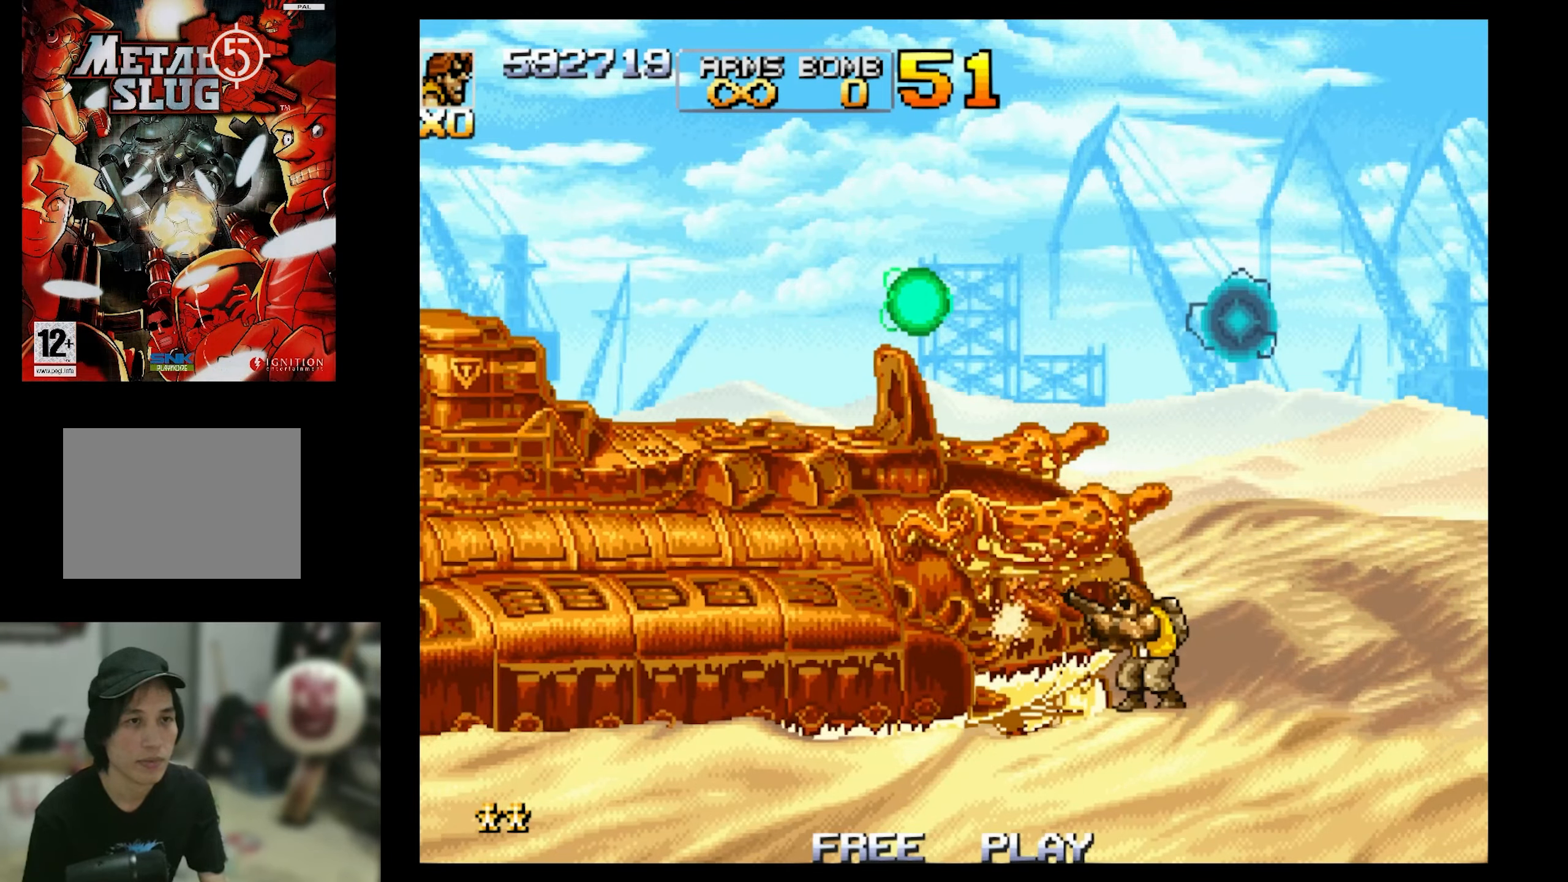
{"buttons": ["SQUARE", "DPAD_RIGHT"], "events": [[416, "DPAD_RIGHT", "down"]]}
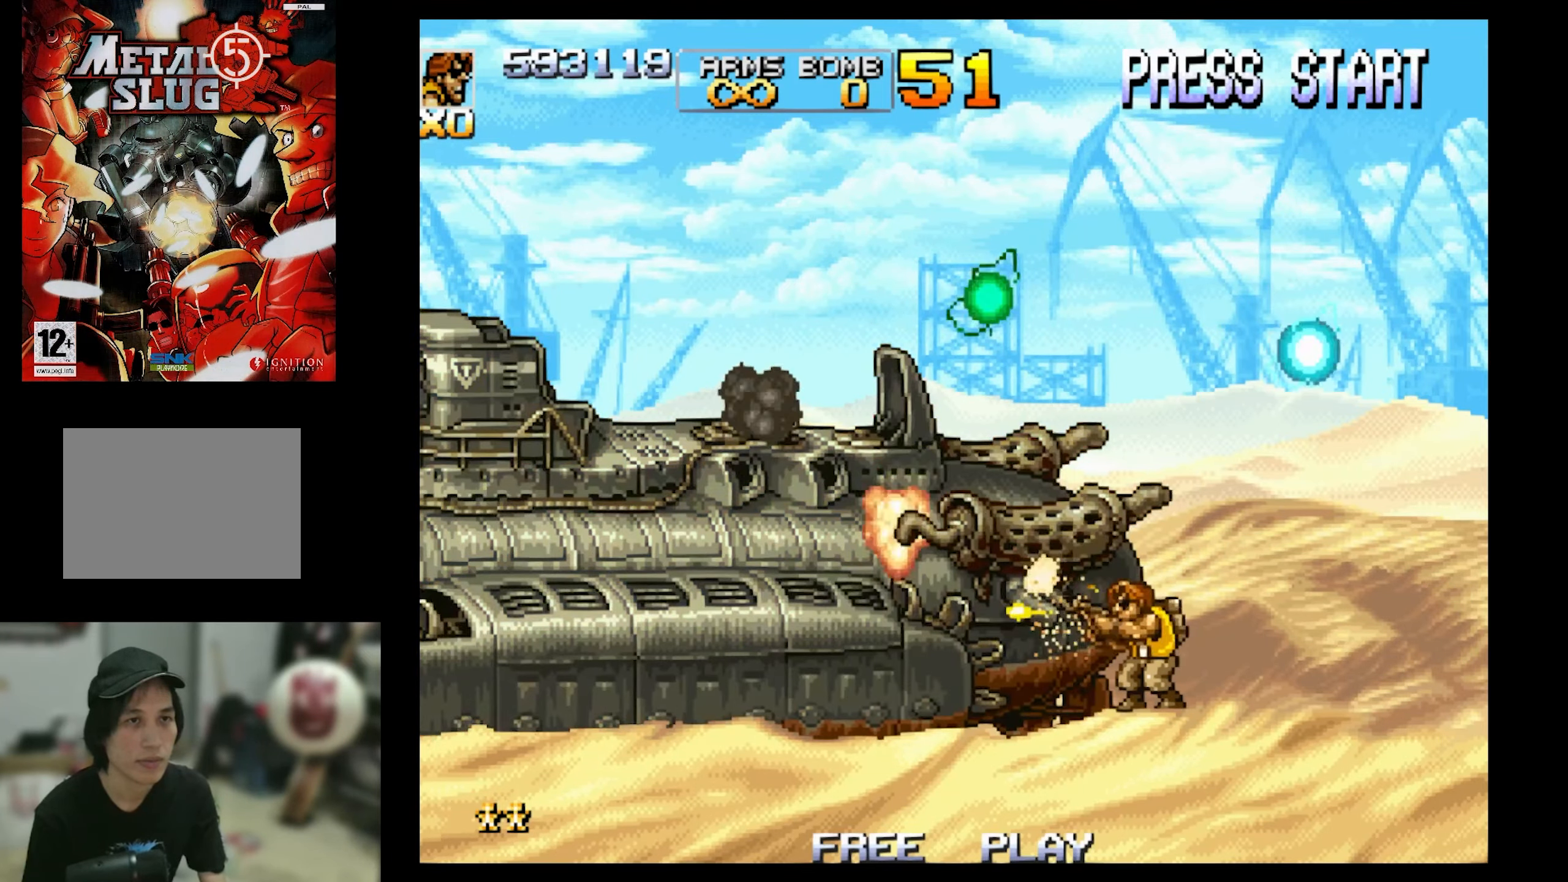
{"buttons": ["SQUARE"], "events": [[233, "DPAD_LEFT", "down"], [233, "DPAD_RIGHT", "up"], [433, "DPAD_LEFT", "up"]]}
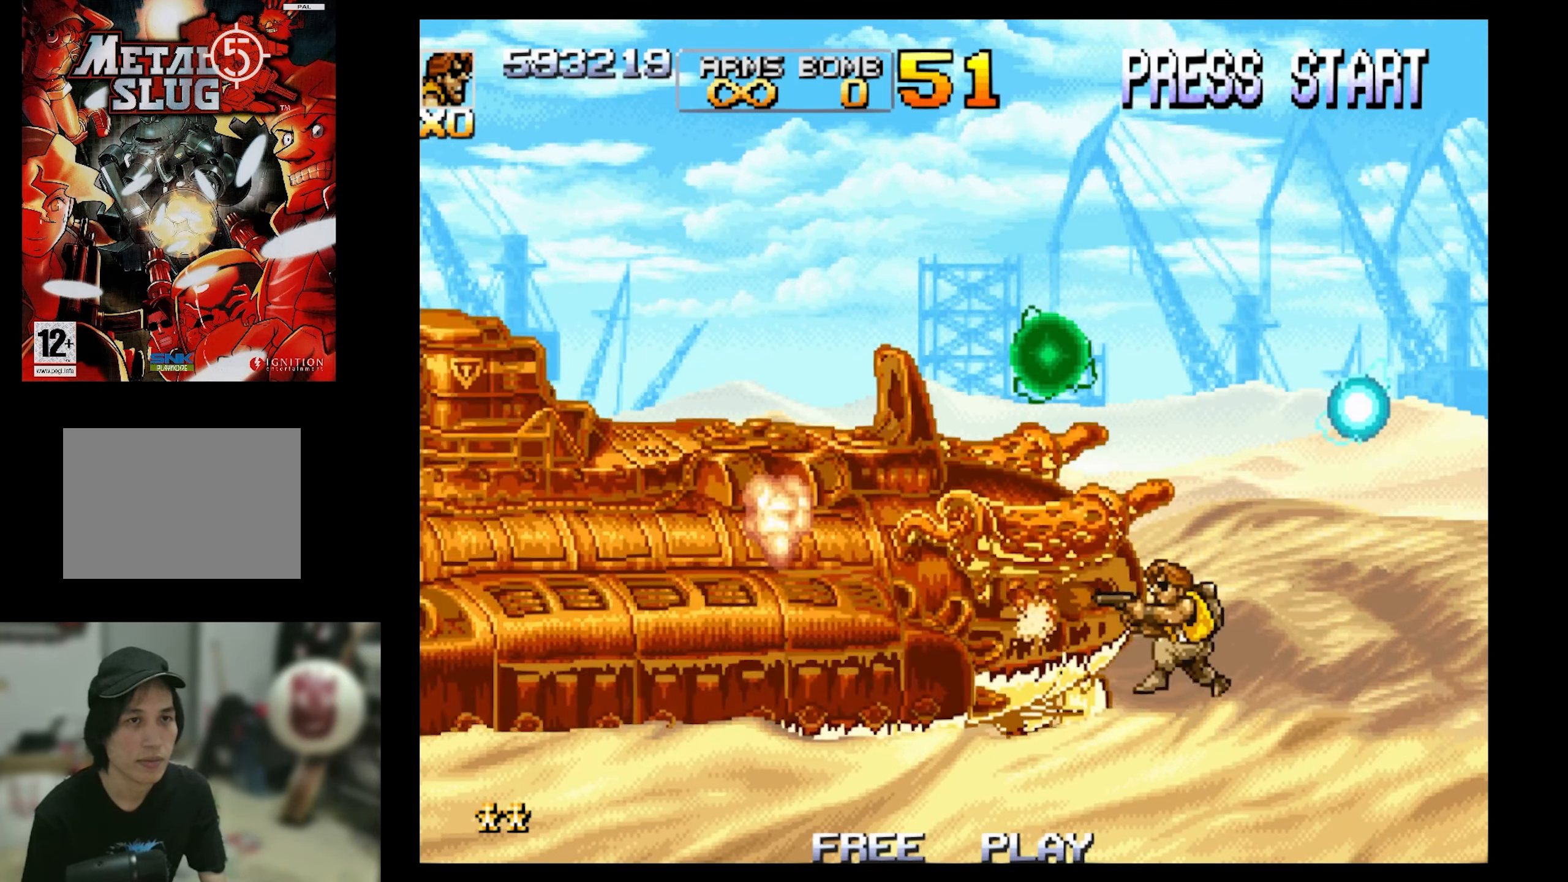
{"buttons": ["SQUARE"], "events": [[133, "DPAD_RIGHT", "down"], [383, "DPAD_RIGHT", "up"]]}
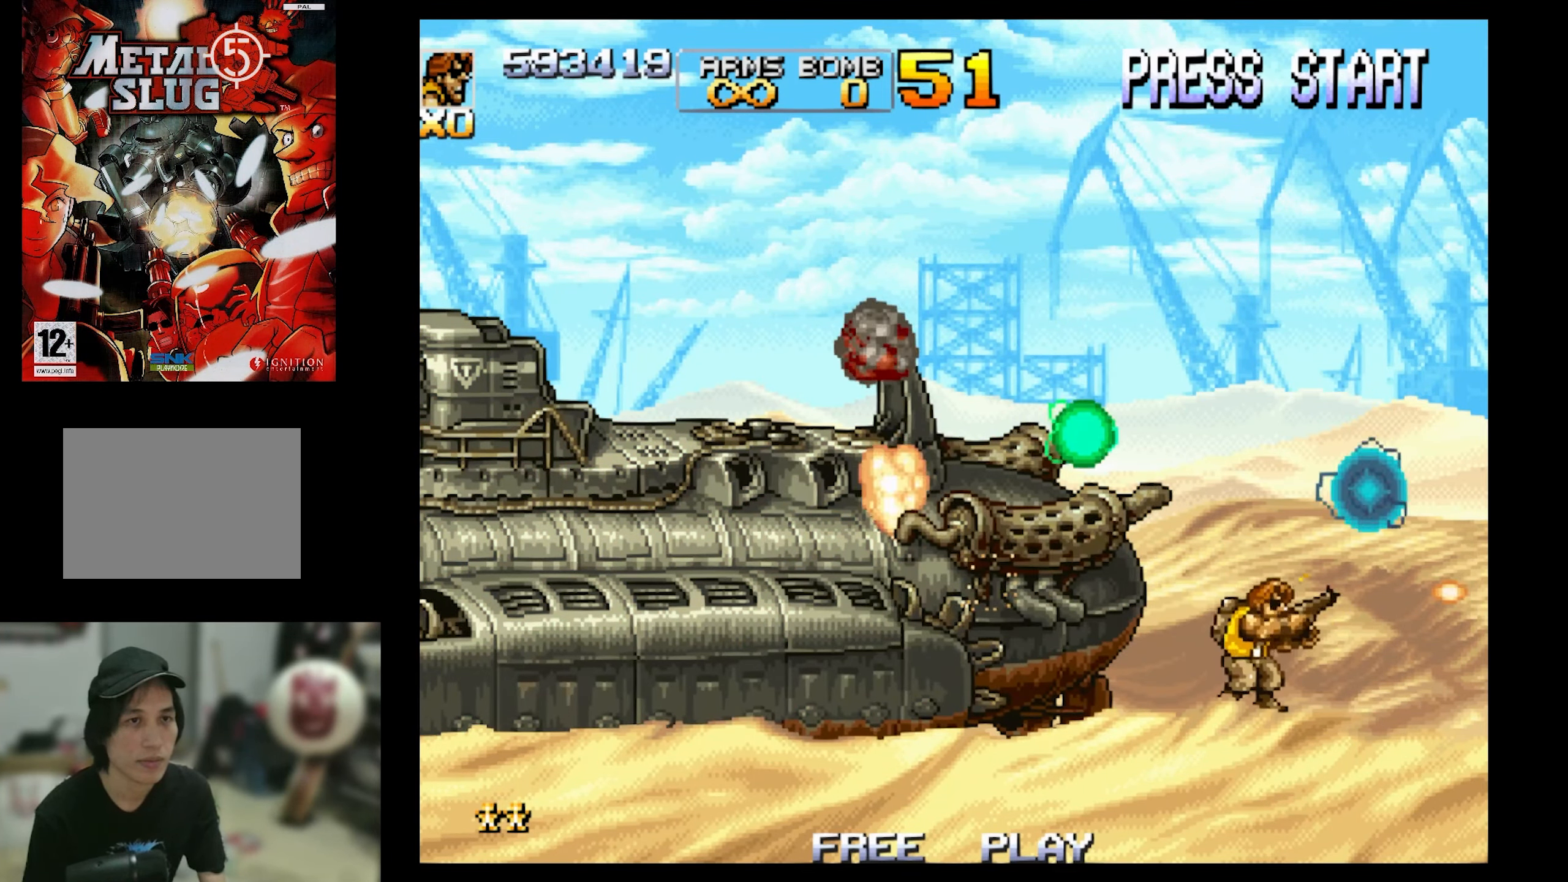
{"buttons": ["CROSS", "SQUARE"], "events": [[33, "DPAD_LEFT", "down"], [216, "DPAD_LEFT", "up"], [500, "CROSS", "down"]]}
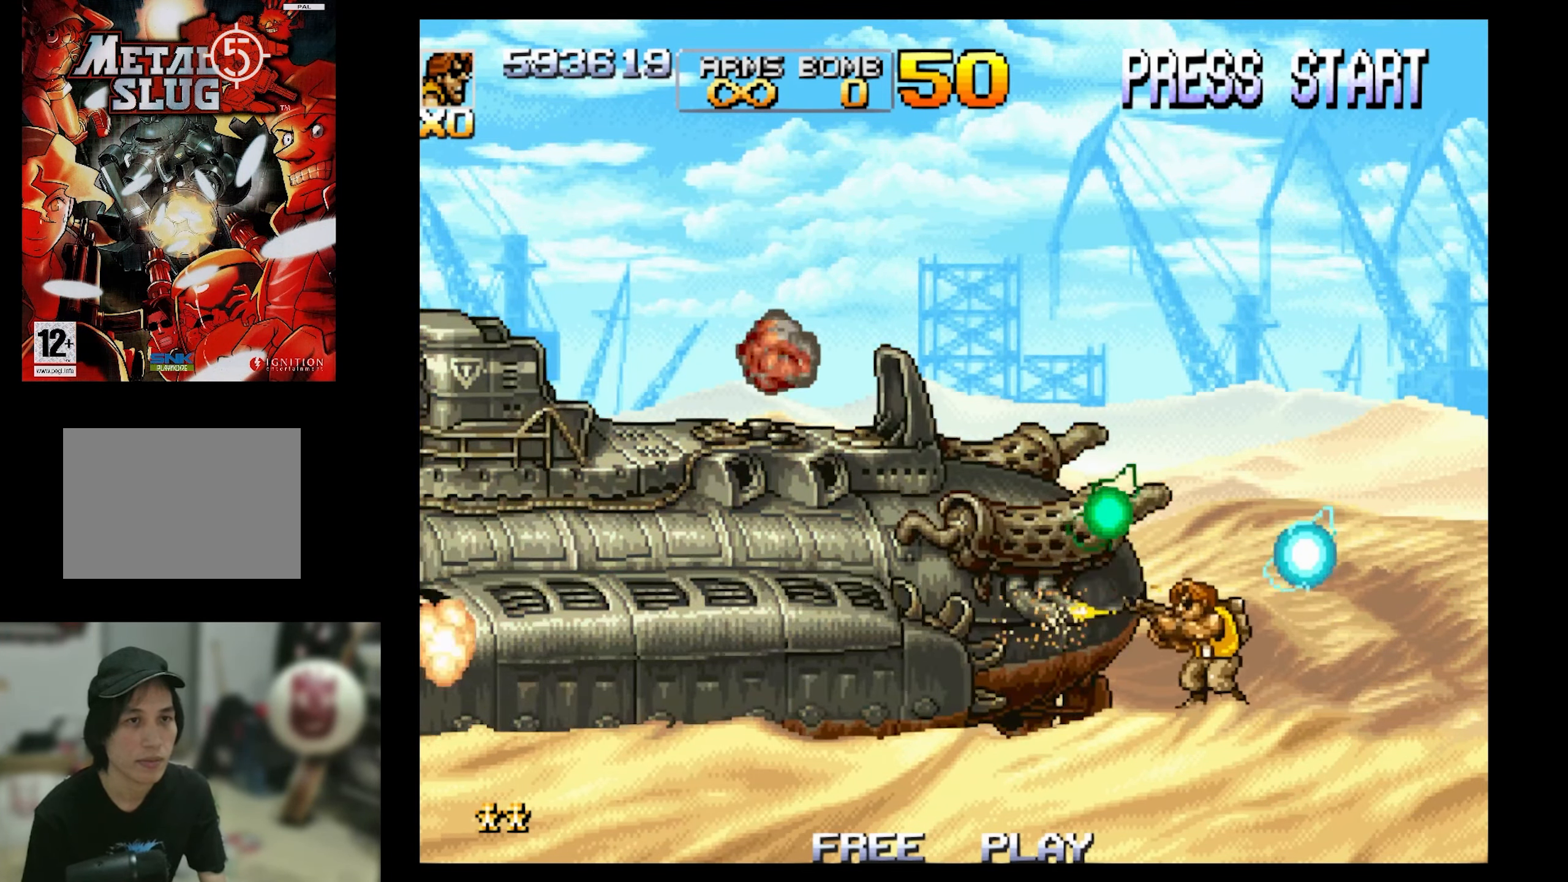
{"buttons": ["CROSS", "SQUARE", "DPAD_RIGHT"], "events": [[150, "DPAD_RIGHT", "down"], [150, "DPAD_UP", "down"], [200, "DPAD_UP", "up"], [250, "DPAD_RIGHT", "up"], [400, "DPAD_RIGHT", "down"]]}
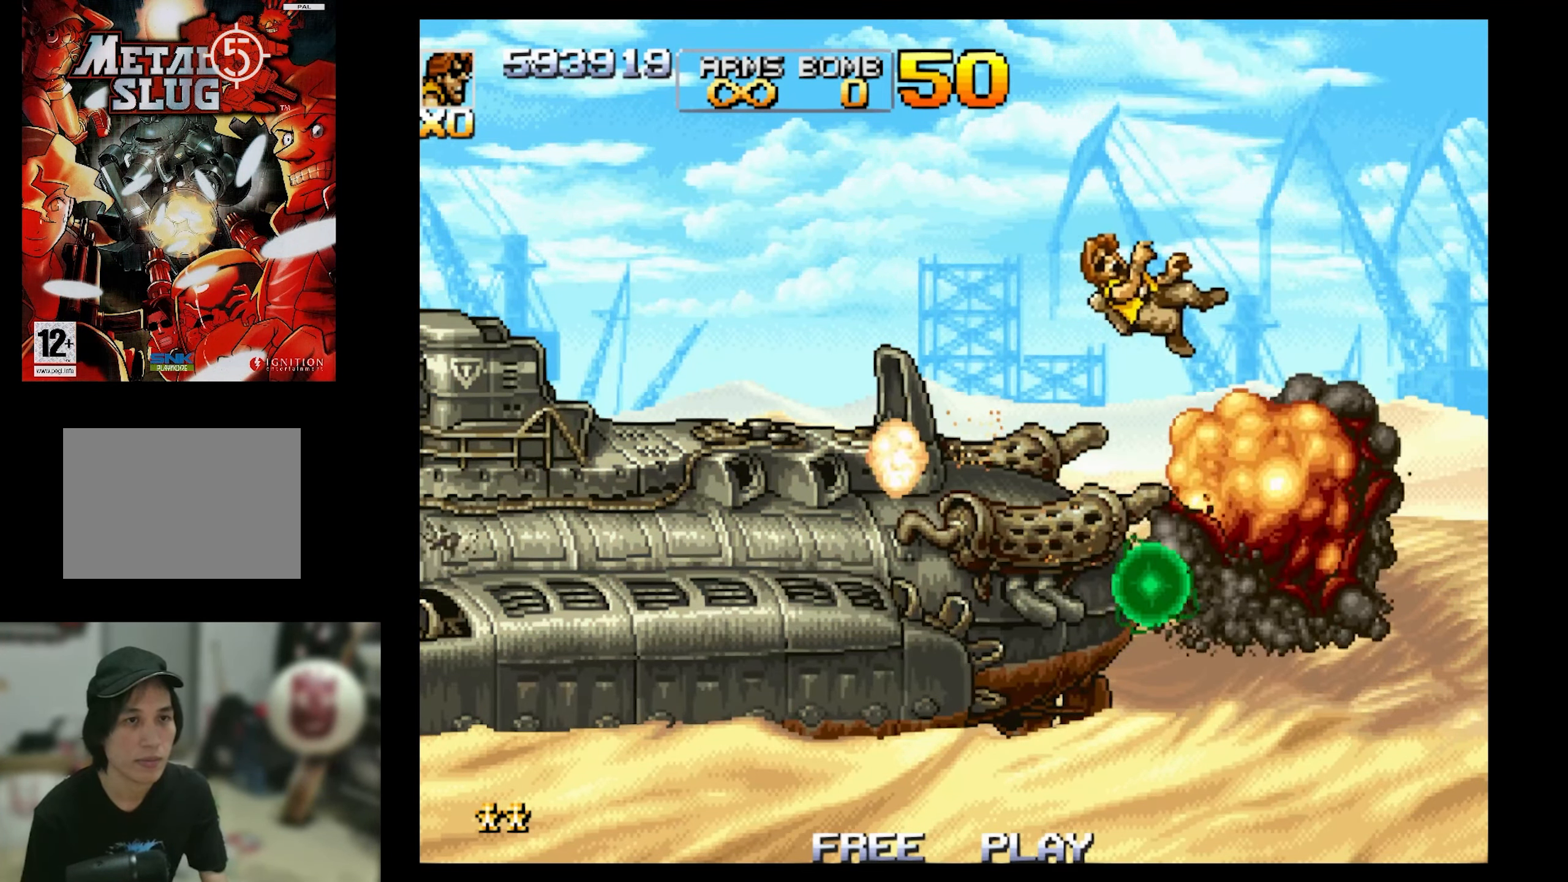
{"buttons": [], "events": [[50, "CROSS", "up"], [233, "DPAD_RIGHT", "up"], [400, "SQUARE", "up"]]}
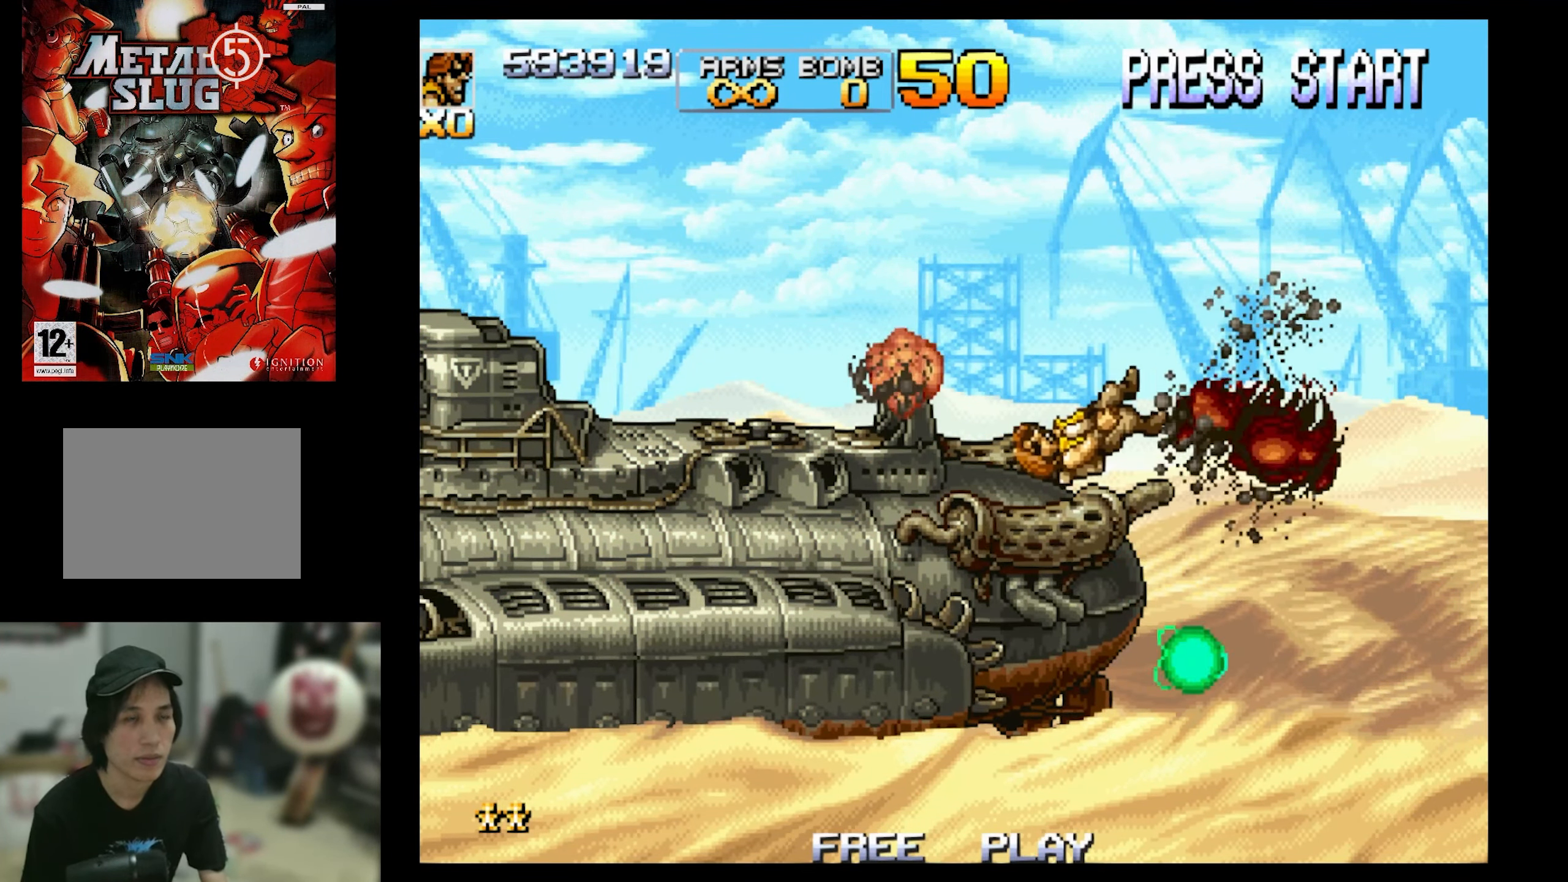
{"buttons": [], "events": [[50, "SQUARE", "down"], [183, "SQUARE", "up"]]}
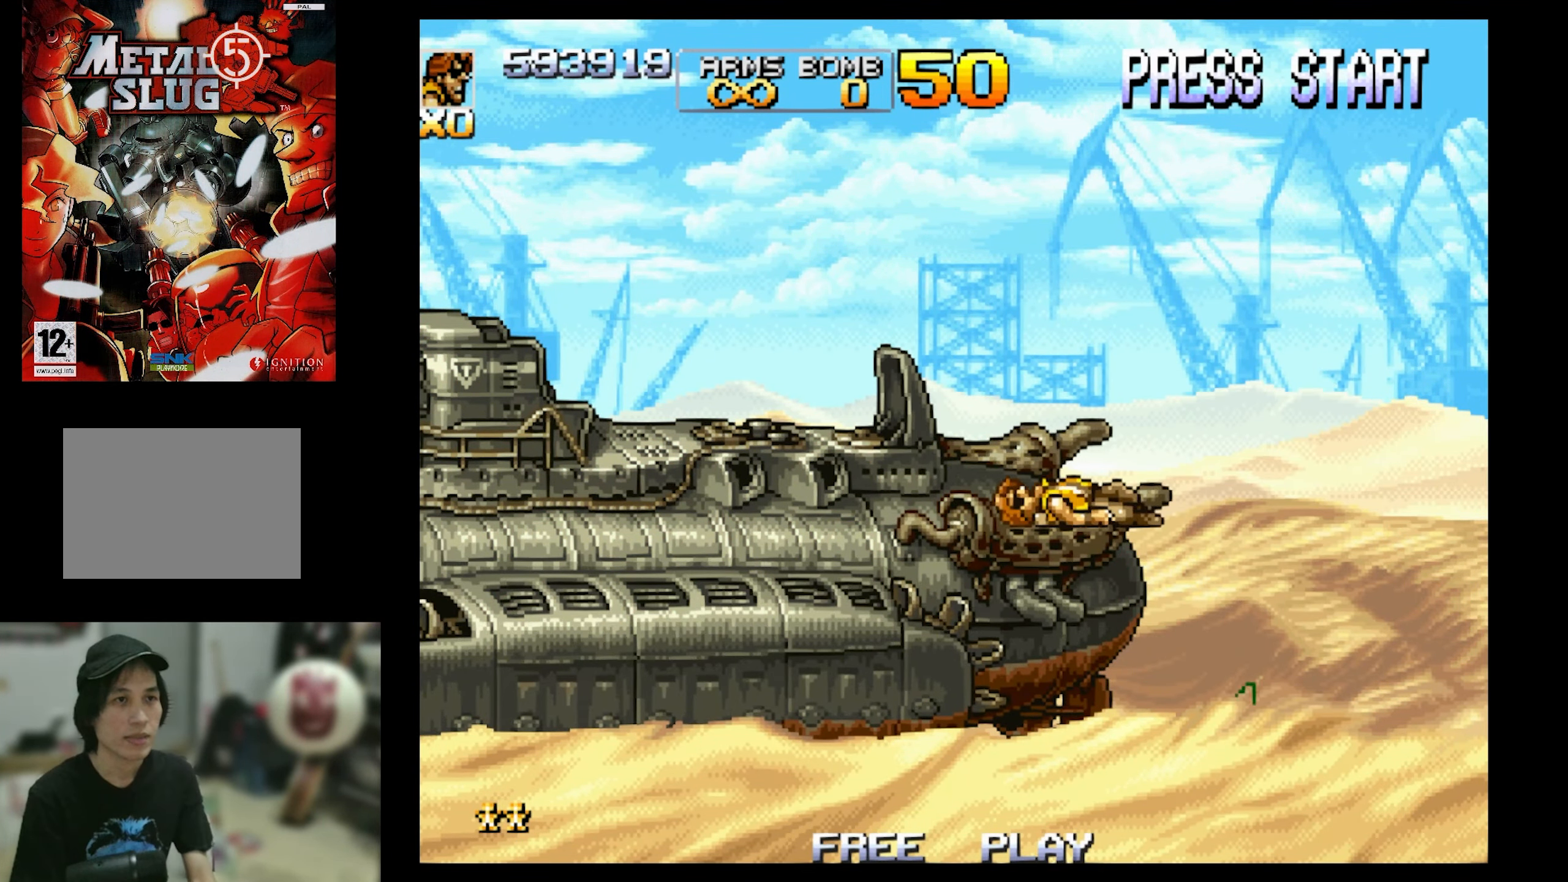
{"buttons": [], "events": []}
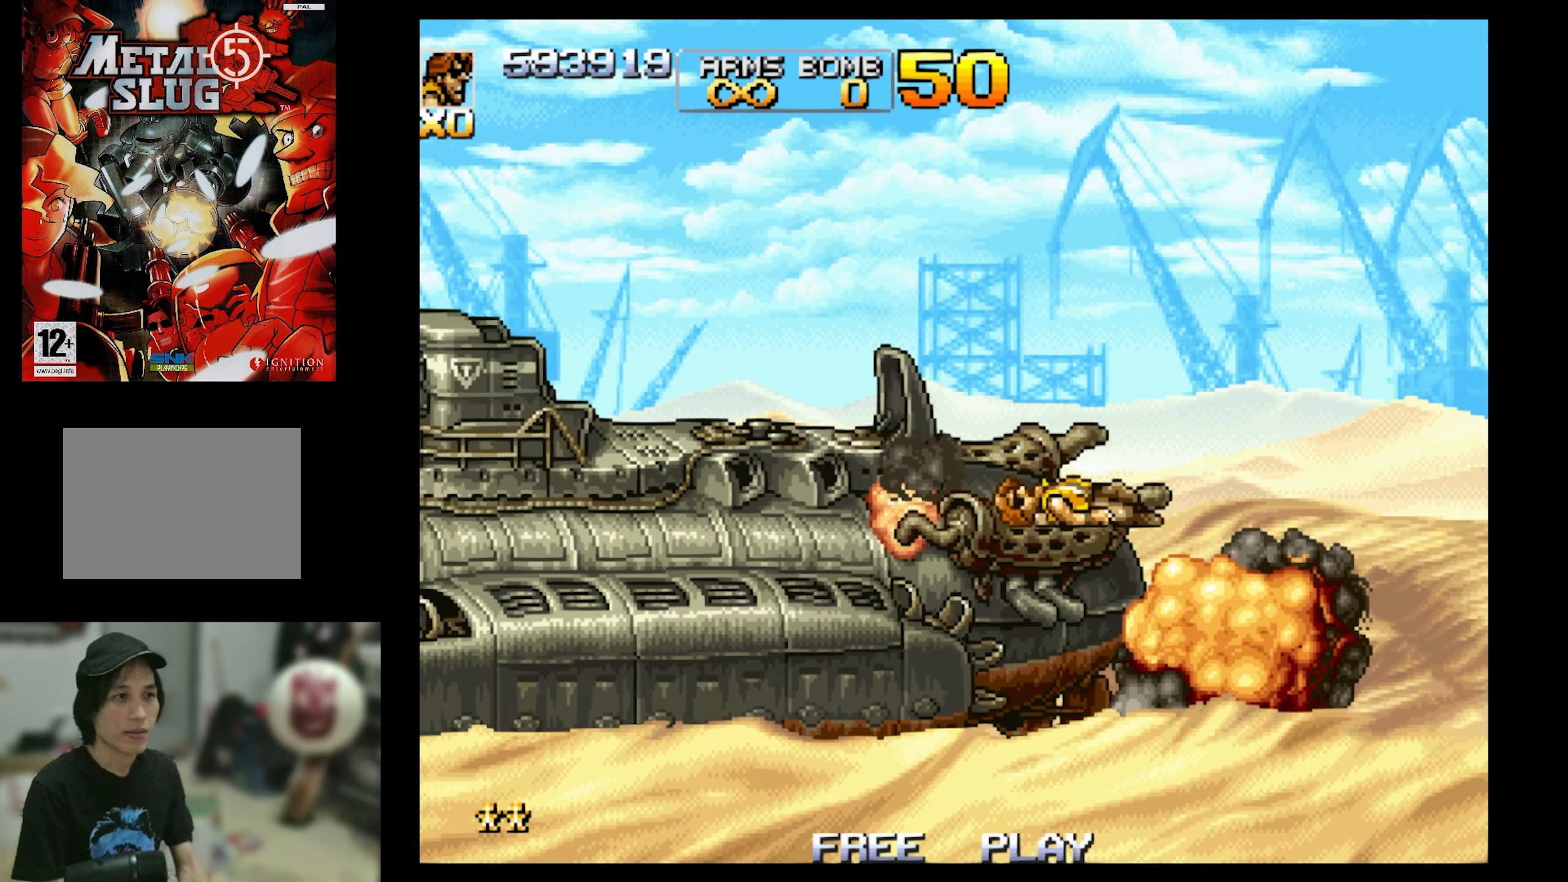
{"buttons": ["SQUARE"], "events": [[433, "SQUARE", "down"]]}
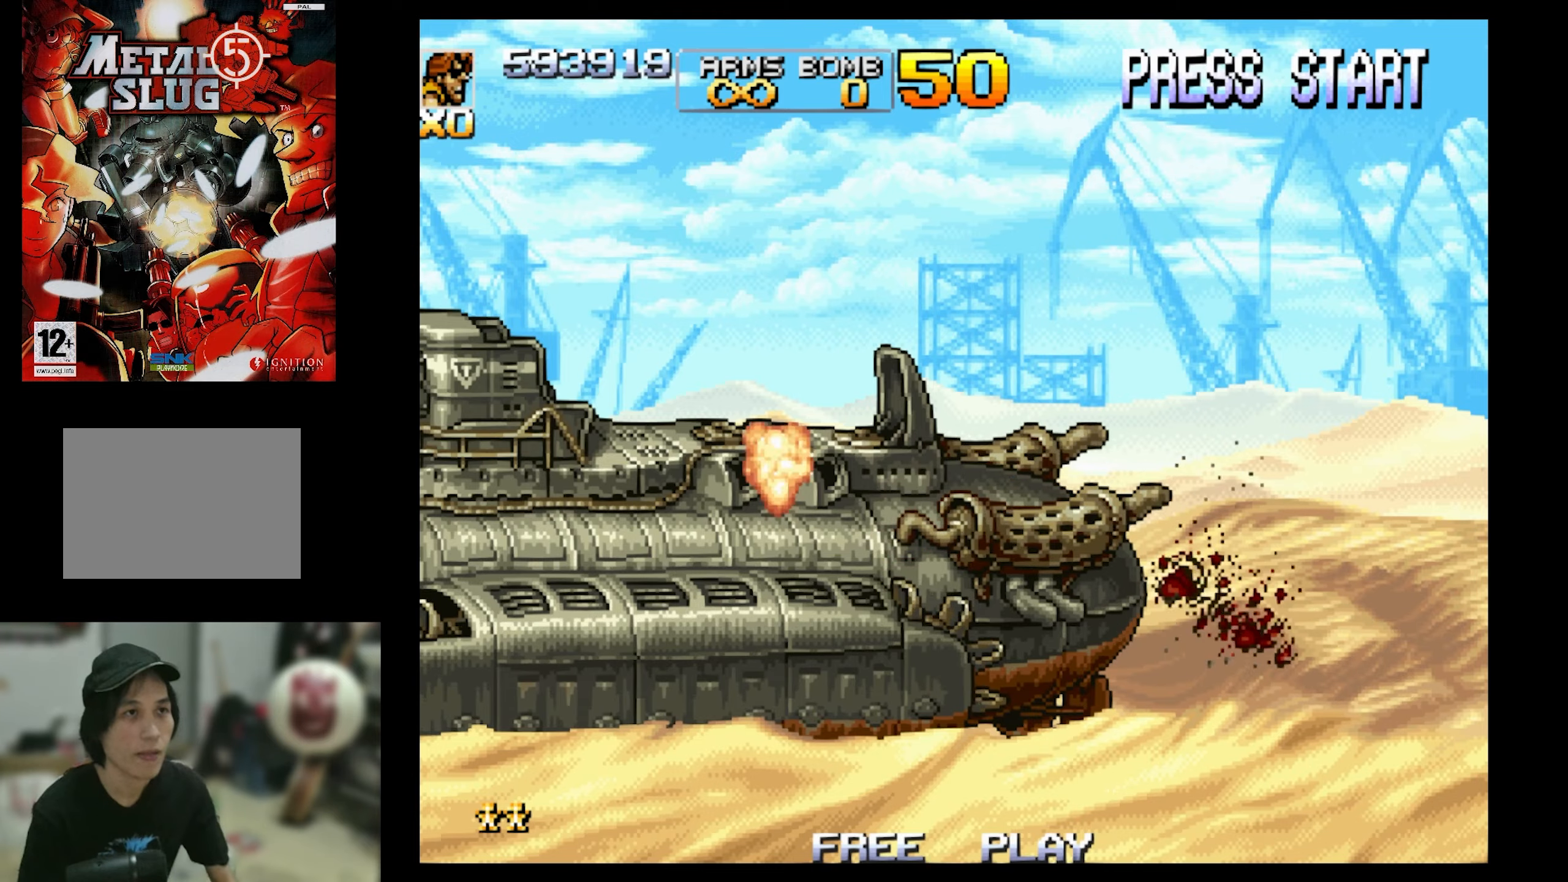
{"buttons": [], "events": [[117, "SQUARE", "up"]]}
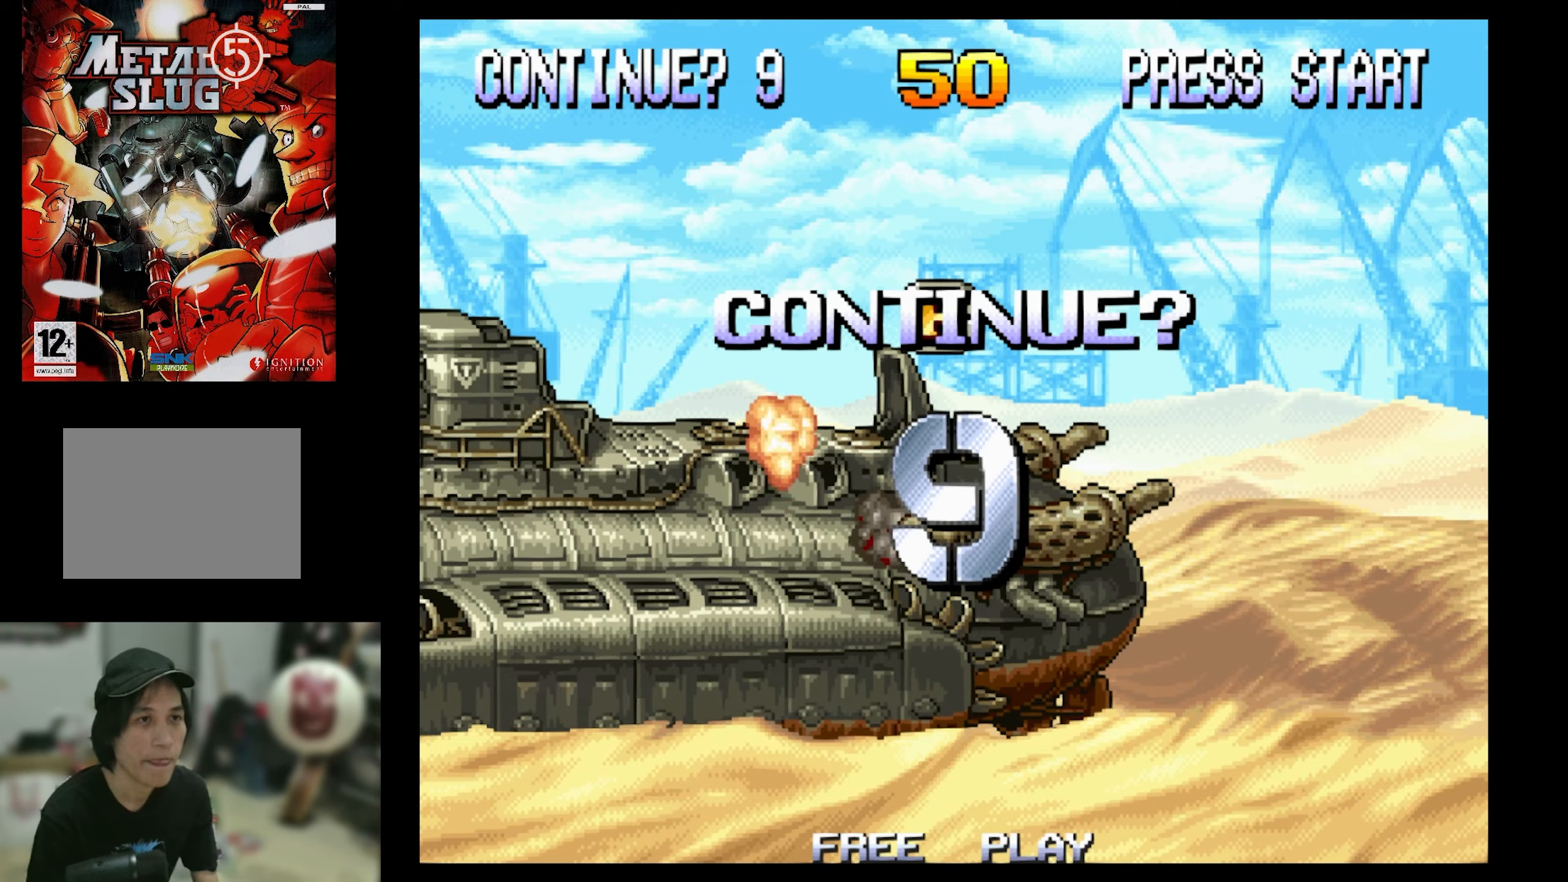
{"buttons": [], "events": [[367, "START", "down"], [450, "START", "up"]]}
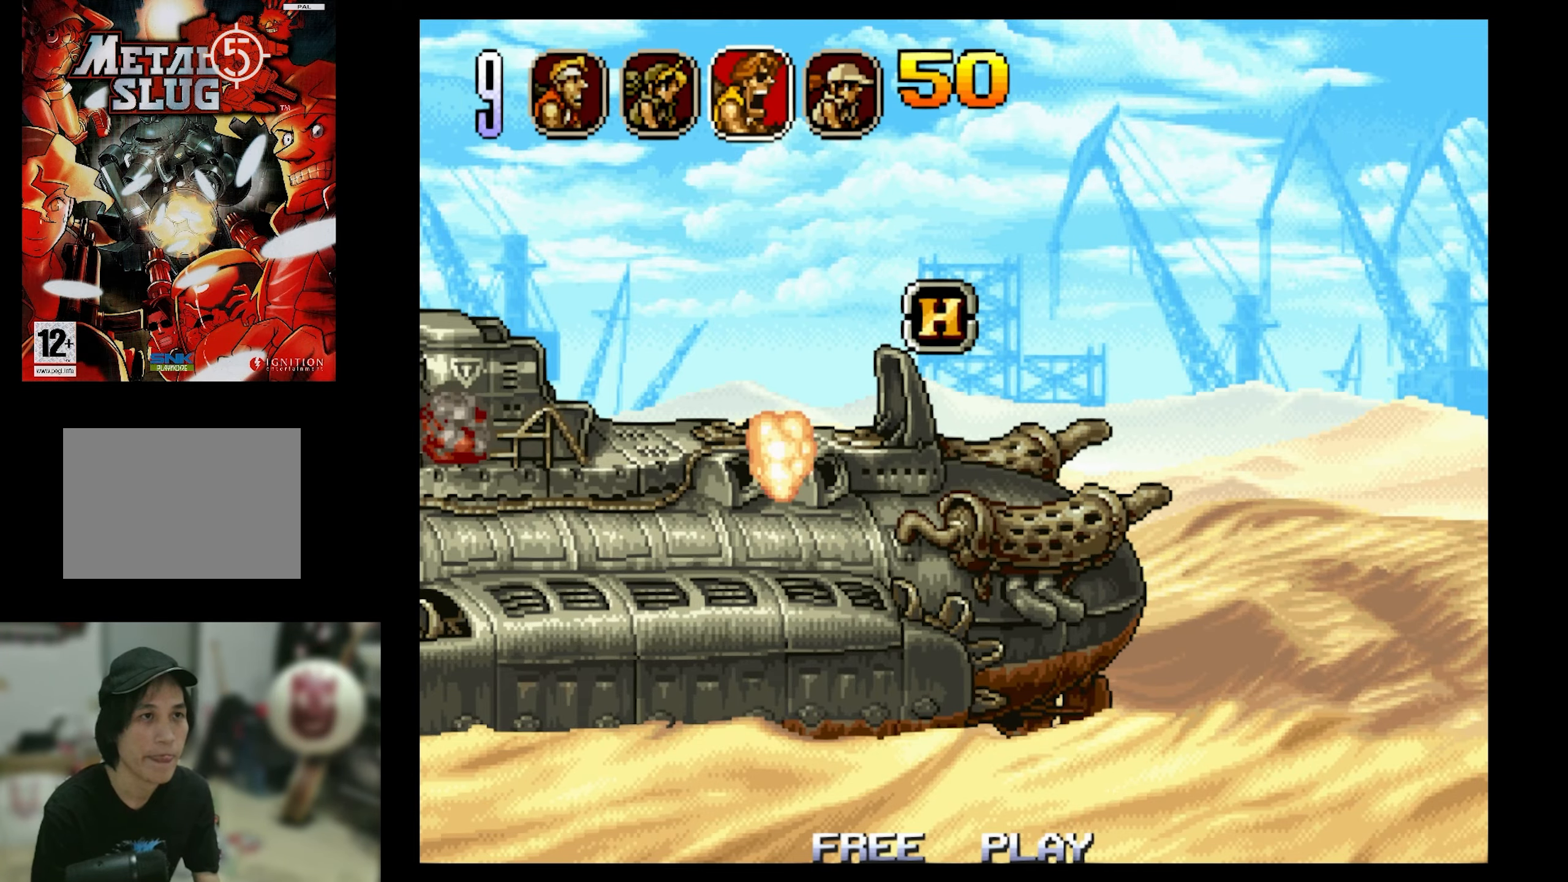
{"buttons": ["SQUARE"], "events": [[200, "SQUARE", "down"], [383, "SQUARE", "up"], [483, "SQUARE", "down"]]}
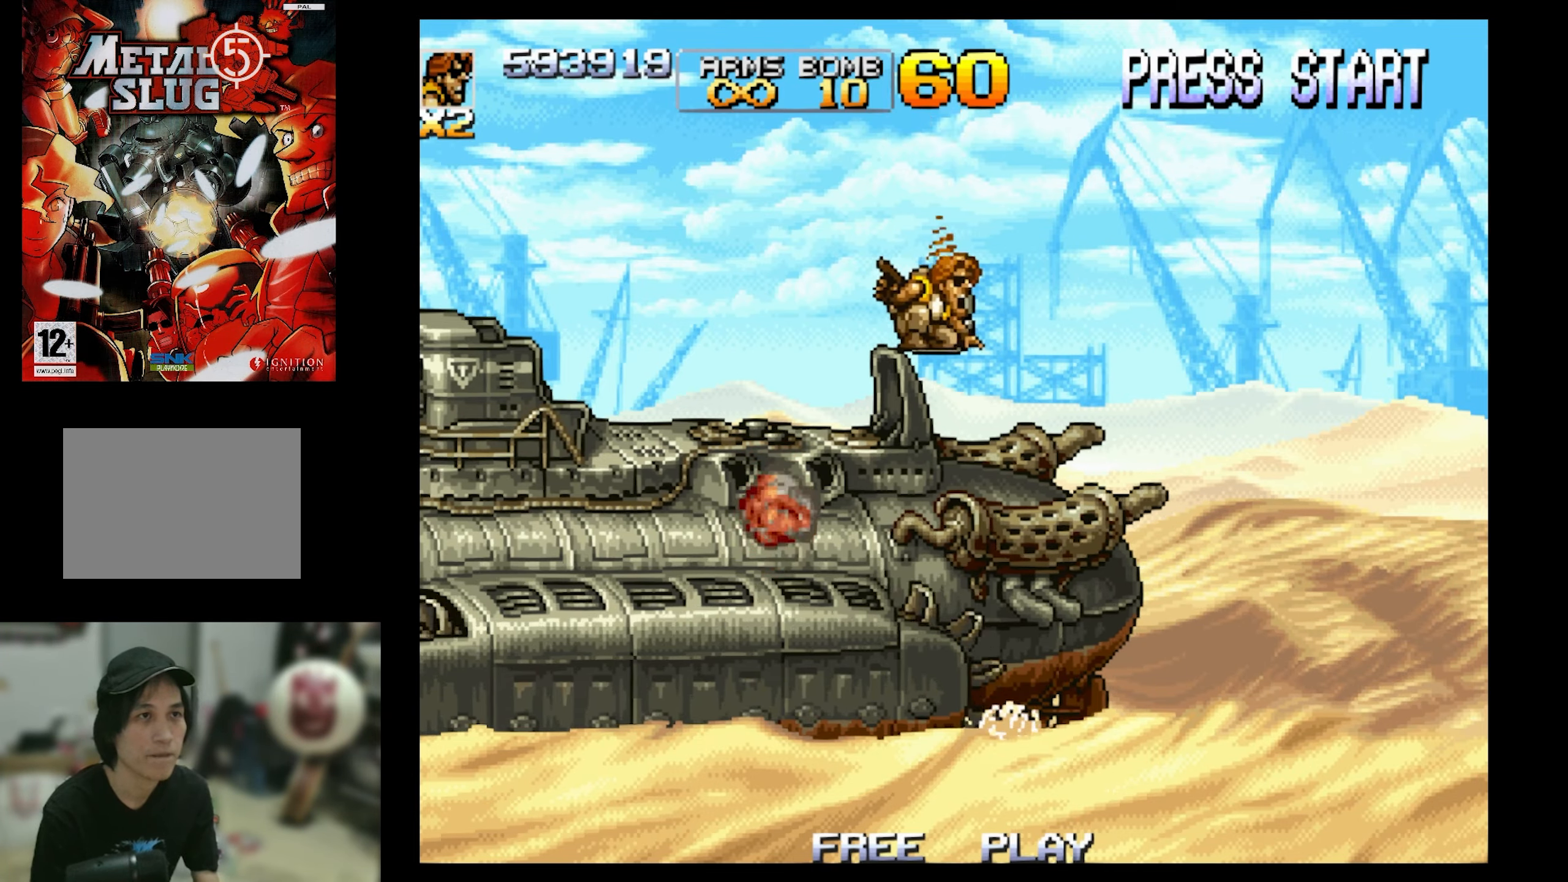
{"buttons": ["CROSS", "SQUARE", "DPAD_DOWN"], "events": [[150, "SQUARE", "up"], [383, "CROSS", "down"], [383, "DPAD_DOWN", "down"], [383, "SQUARE", "down"]]}
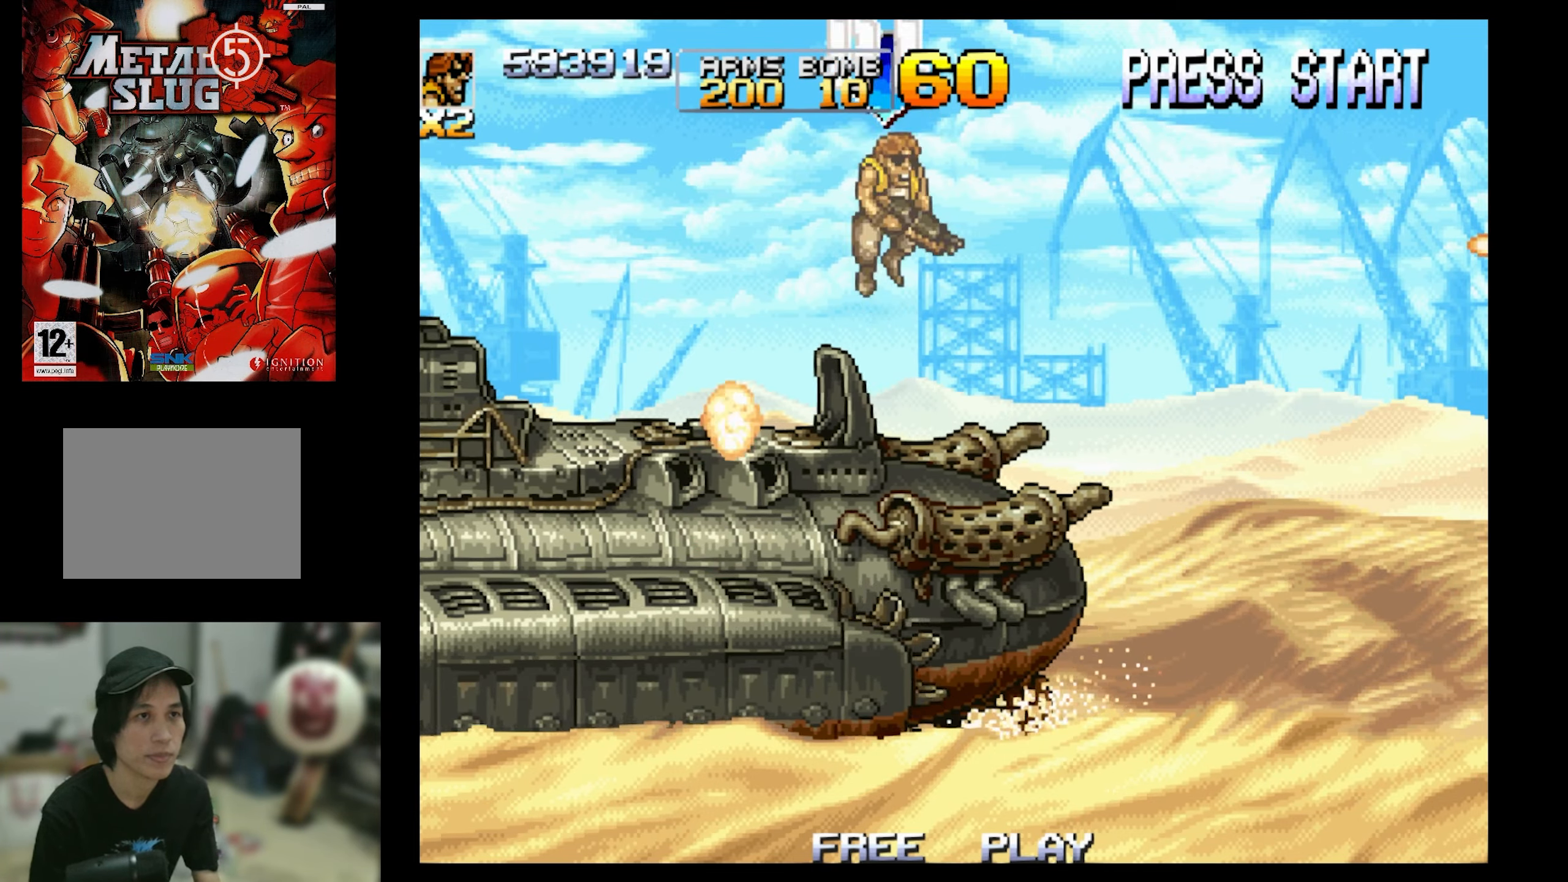
{"buttons": ["SQUARE", "DPAD_DOWN", "DPAD_RIGHT"], "events": [[67, "CROSS", "up"], [283, "DPAD_RIGHT", "down"]]}
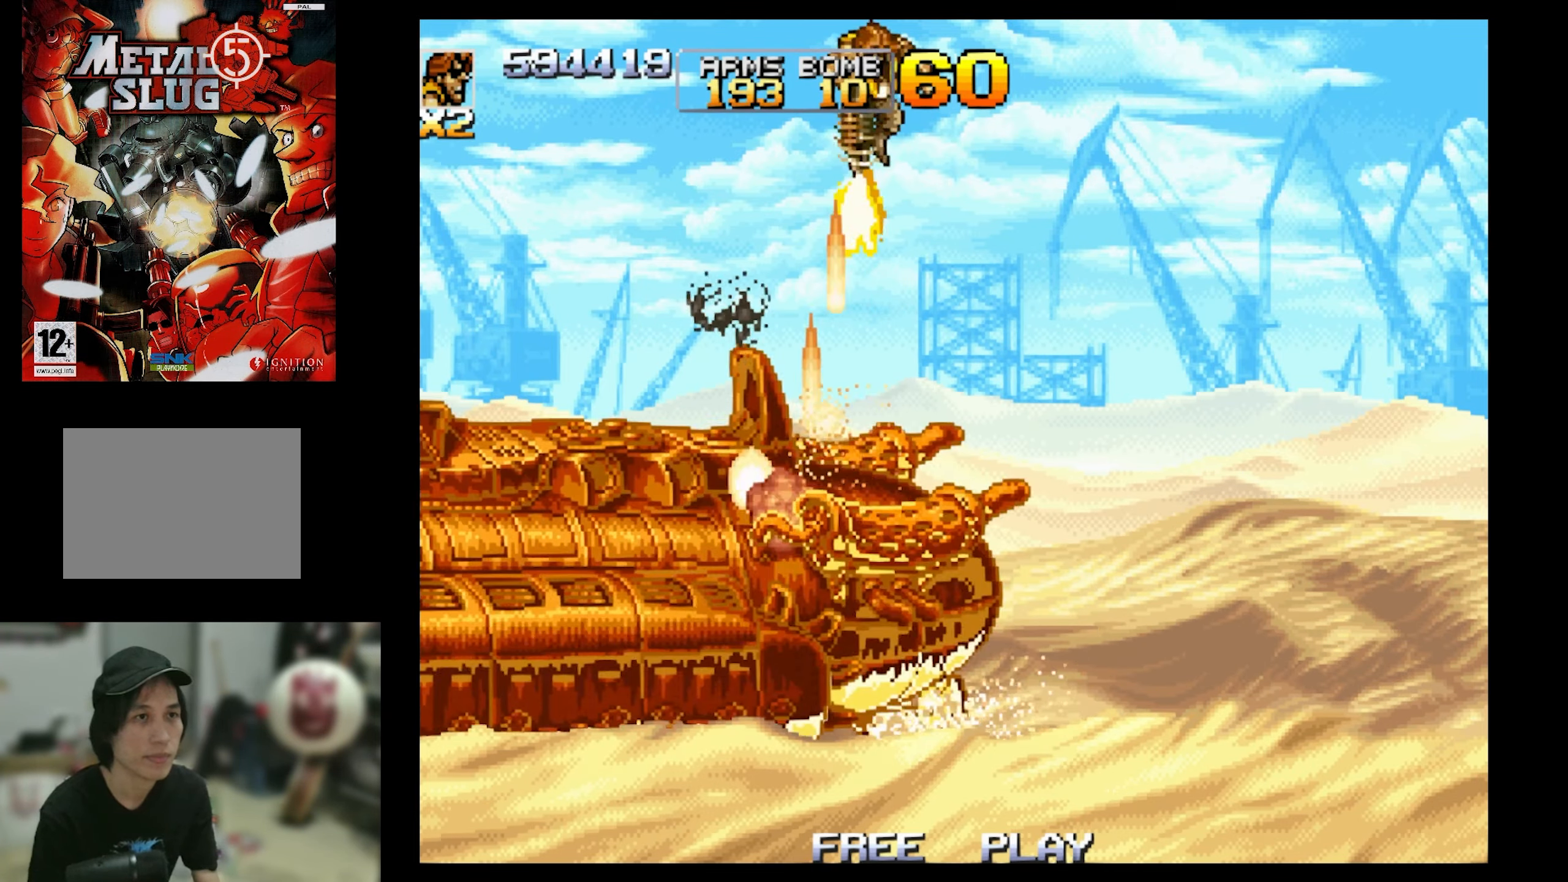
{"buttons": ["DPAD_RIGHT"], "events": [[433, "DPAD_DOWN", "up"], [483, "SQUARE", "up"]]}
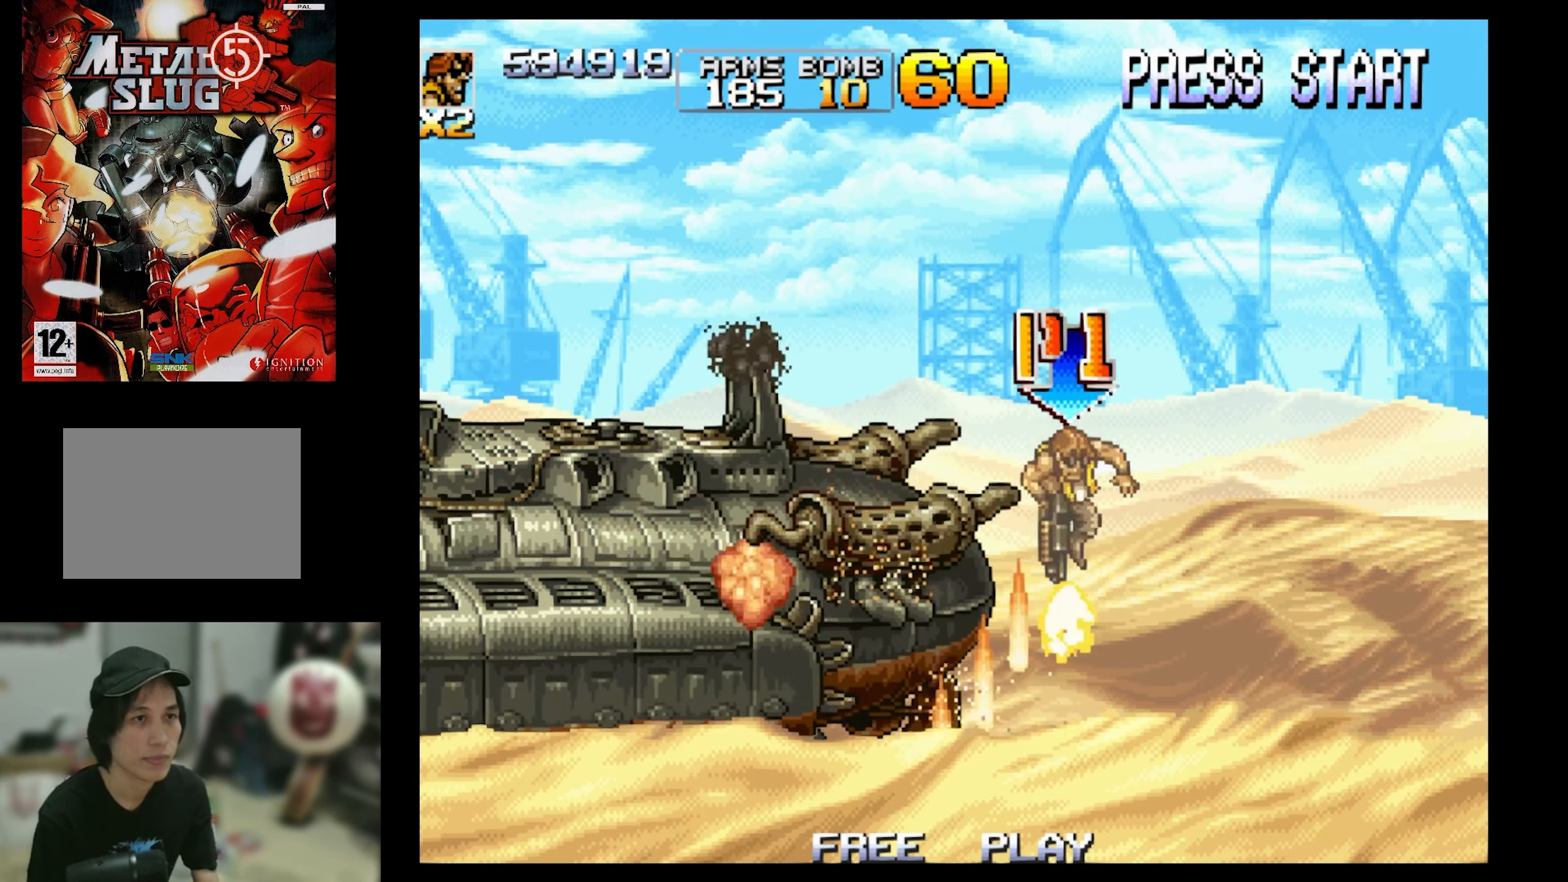
{"buttons": [], "events": [[100, "DPAD_LEFT", "down"], [100, "DPAD_RIGHT", "up"], [200, "CIRCLE", "down"], [267, "DPAD_LEFT", "up"], [317, "CIRCLE", "up"], [367, "CIRCLE", "down"], [467, "CIRCLE", "up"]]}
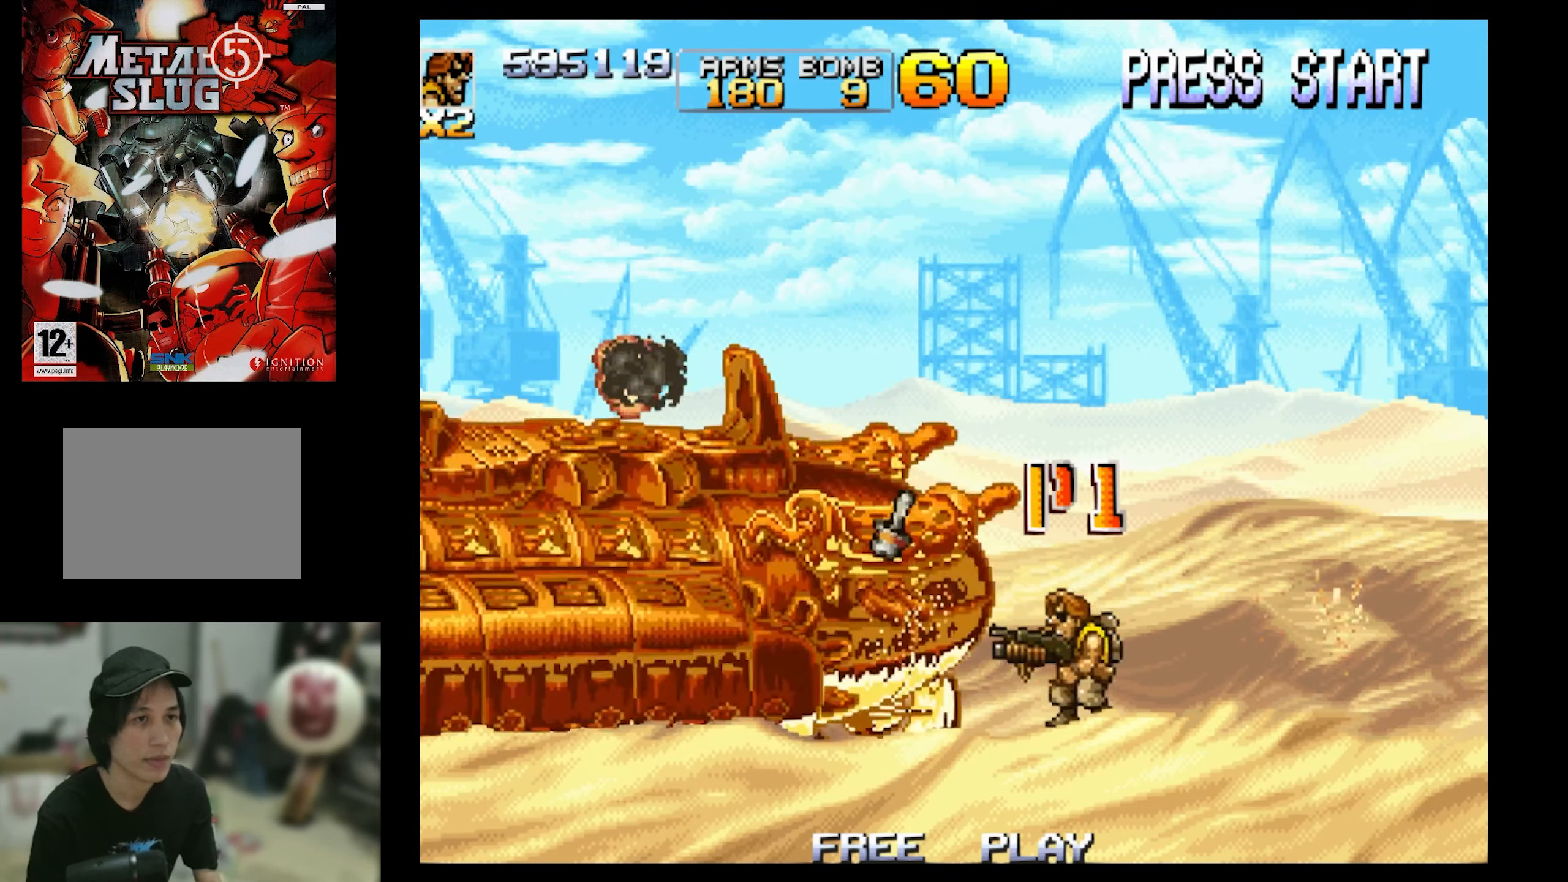
{"buttons": [], "events": [[33, "CIRCLE", "down"], [150, "CIRCLE", "up"], [200, "CIRCLE", "down"], [267, "CIRCLE", "up"], [367, "CIRCLE", "down"], [467, "CIRCLE", "up"]]}
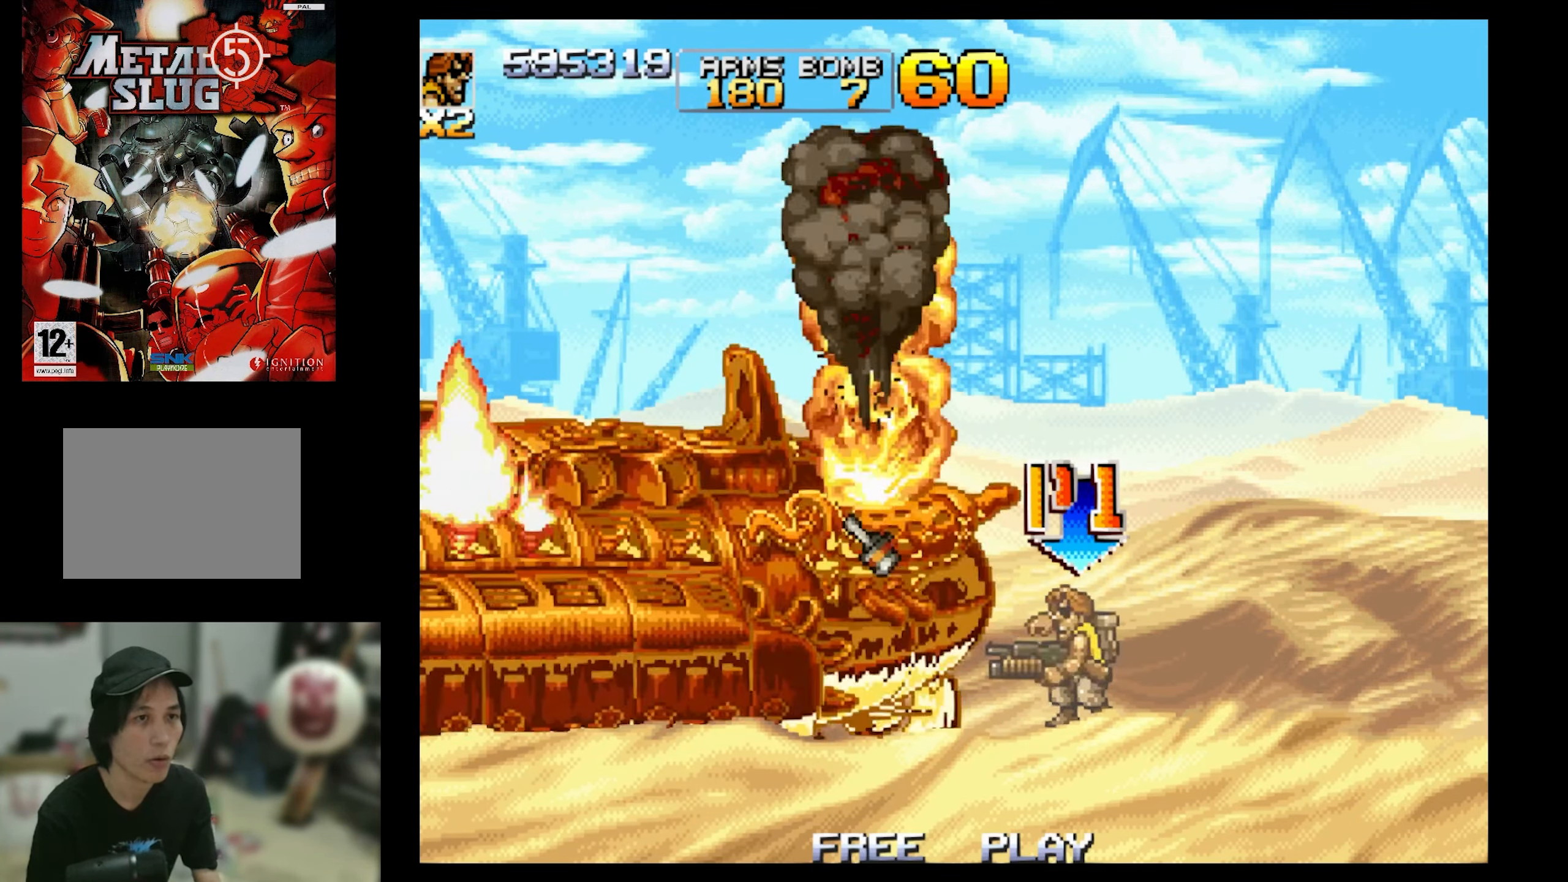
{"buttons": ["CIRCLE"], "events": [[33, "CIRCLE", "down"], [117, "CIRCLE", "up"], [167, "CIRCLE", "down"], [250, "CIRCLE", "up"], [367, "CIRCLE", "down"], [417, "CIRCLE", "up"], [500, "CIRCLE", "down"]]}
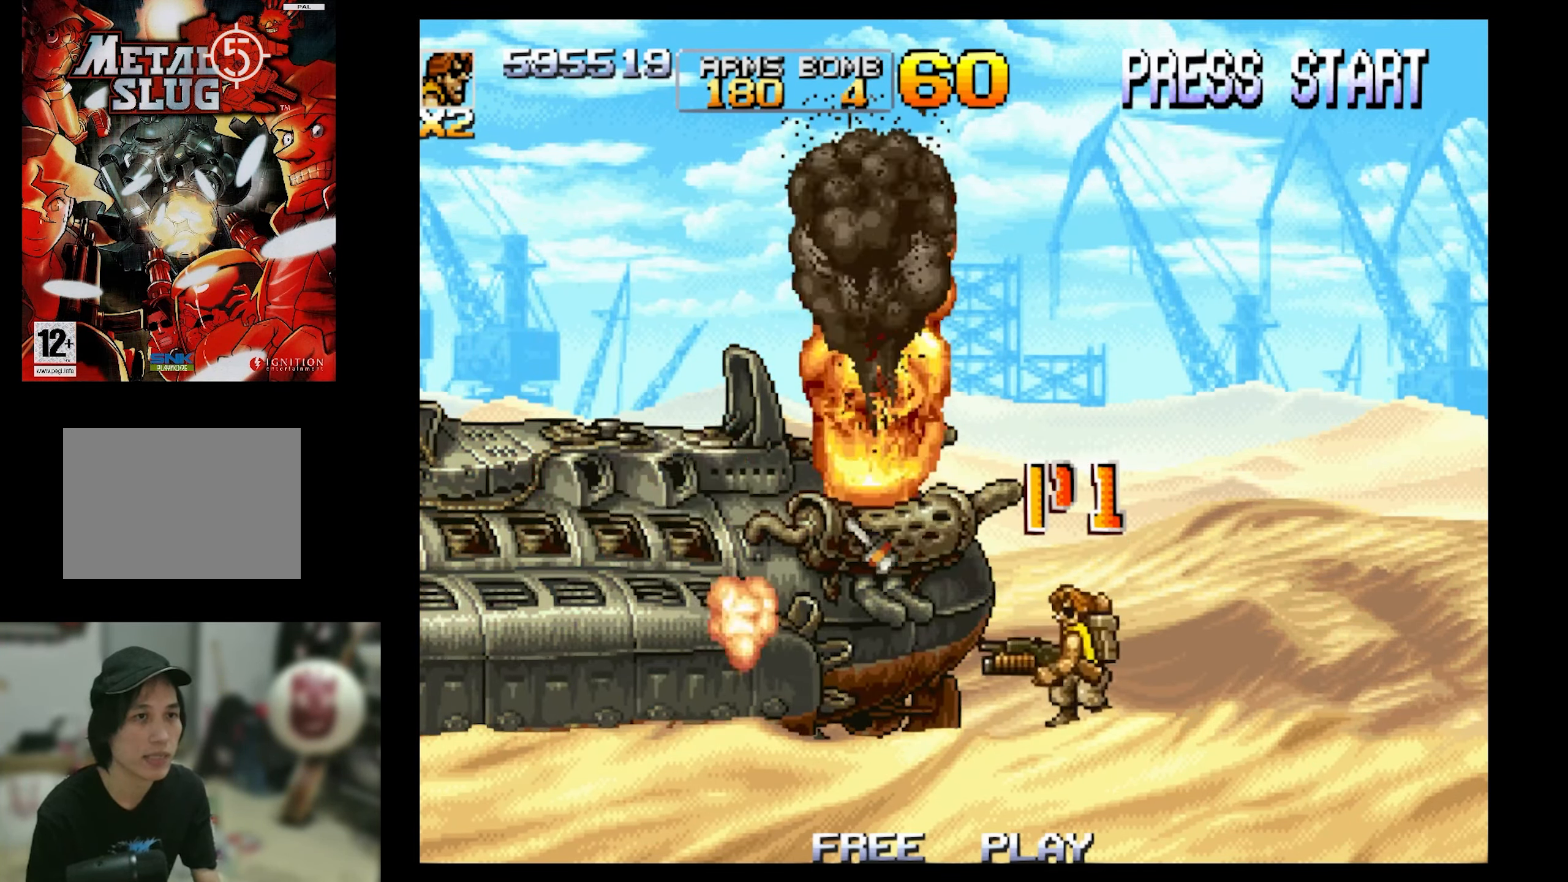
{"buttons": ["CROSS", "SQUARE"], "events": [[100, "CIRCLE", "up"], [167, "CIRCLE", "down"], [284, "CIRCLE", "up"], [400, "CIRCLE", "down"], [450, "CIRCLE", "up"], [500, "CROSS", "down"], [500, "SQUARE", "down"]]}
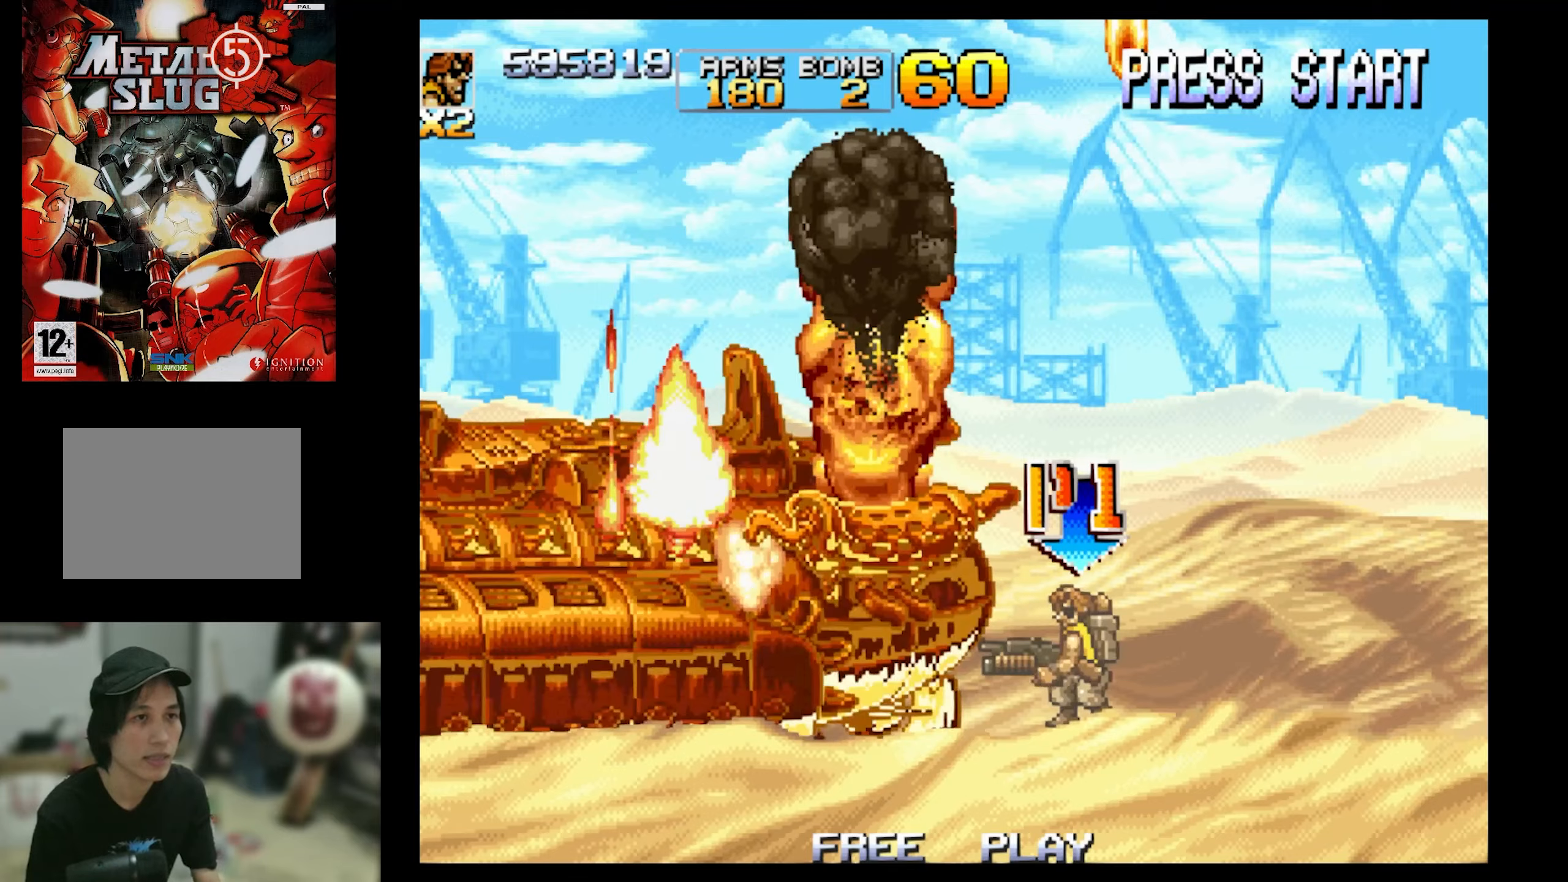
{"buttons": ["SQUARE", "DPAD_RIGHT"], "events": [[84, "CROSS", "up"], [467, "DPAD_RIGHT", "down"]]}